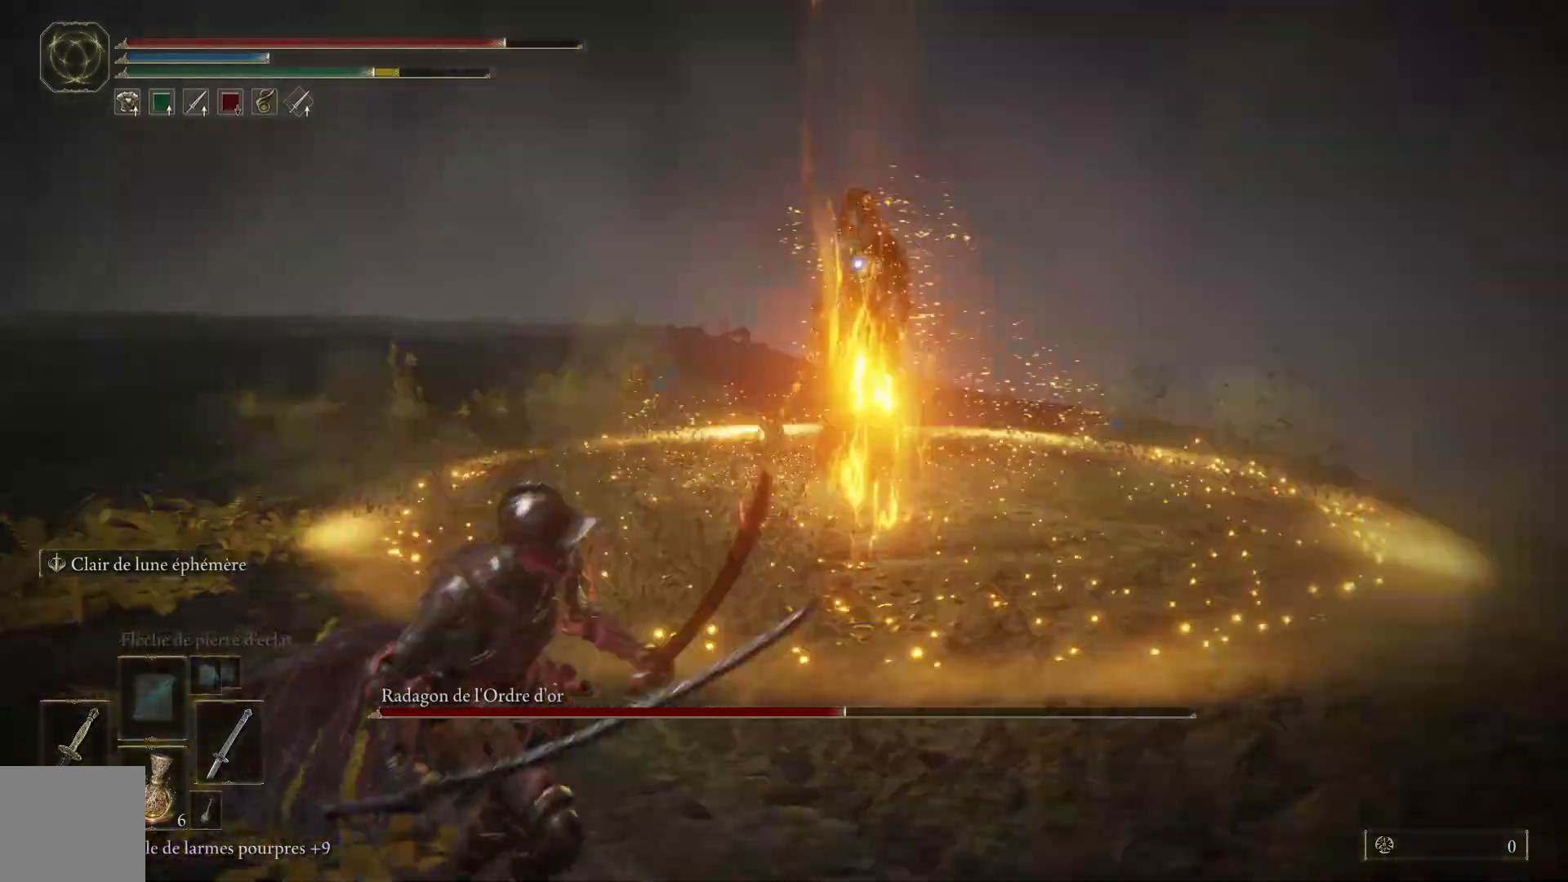
Gameplay with a controller (Xbox layout); each line is a JSON object with the inputs held at the frame after it. "events" lists button and stick changes between this image and that frame as [ms after this image, input, new state], when the widget could be followed in between. Not read: SHARE Z.
{"buttons": [], "left_stick": "down-left", "right_stick": "center", "events": []}
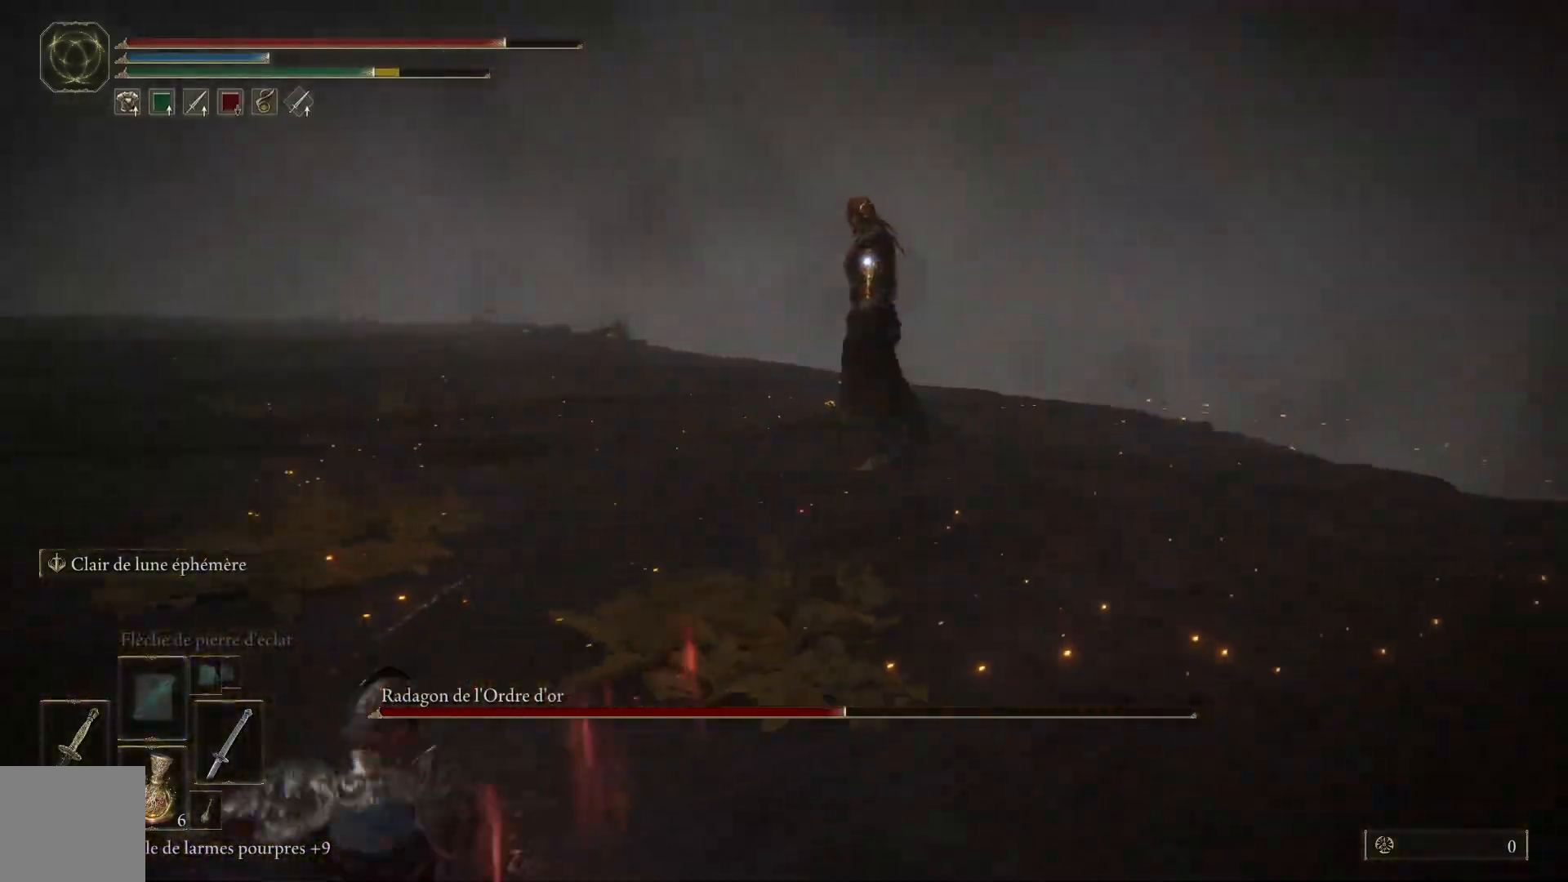
{"buttons": [], "left_stick": "down-left", "right_stick": "center", "events": []}
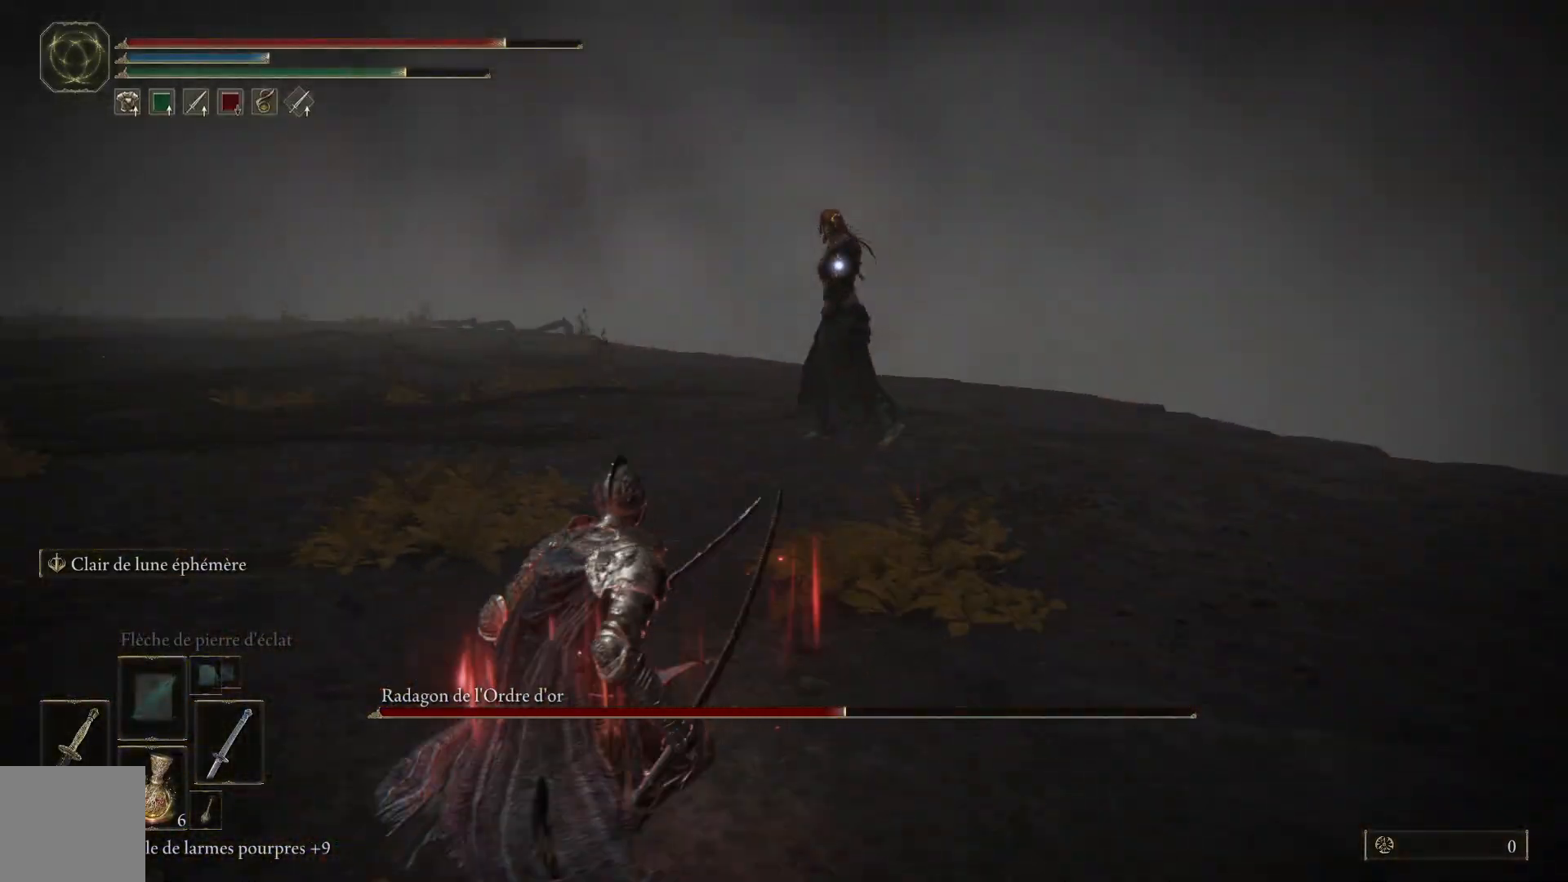
{"buttons": [], "left_stick": "down-left", "right_stick": "center", "events": []}
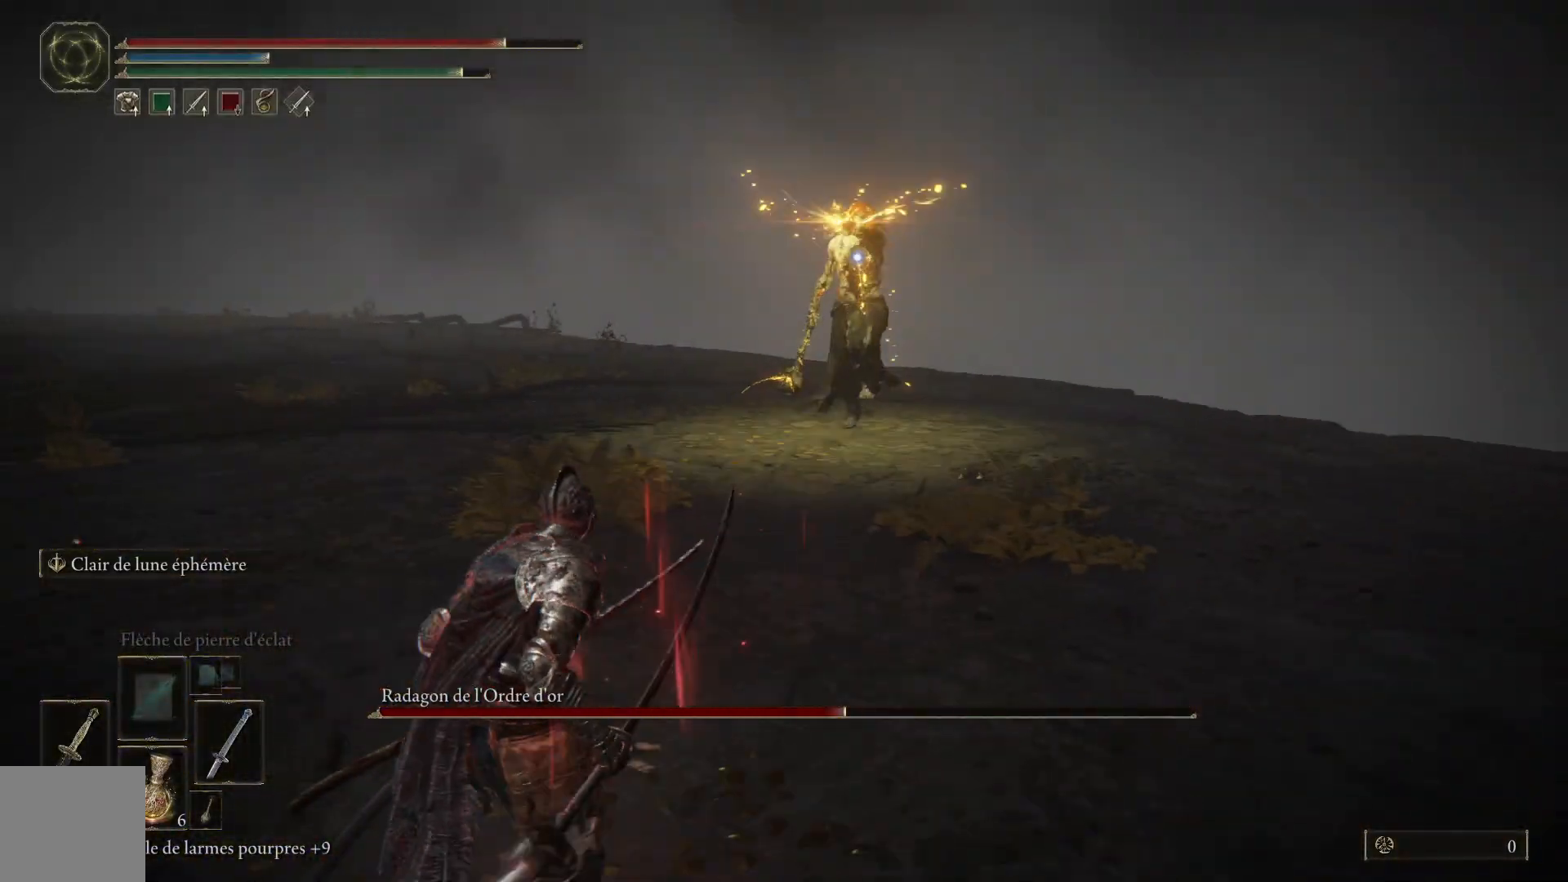
{"buttons": [], "left_stick": "down-left", "right_stick": "center", "events": []}
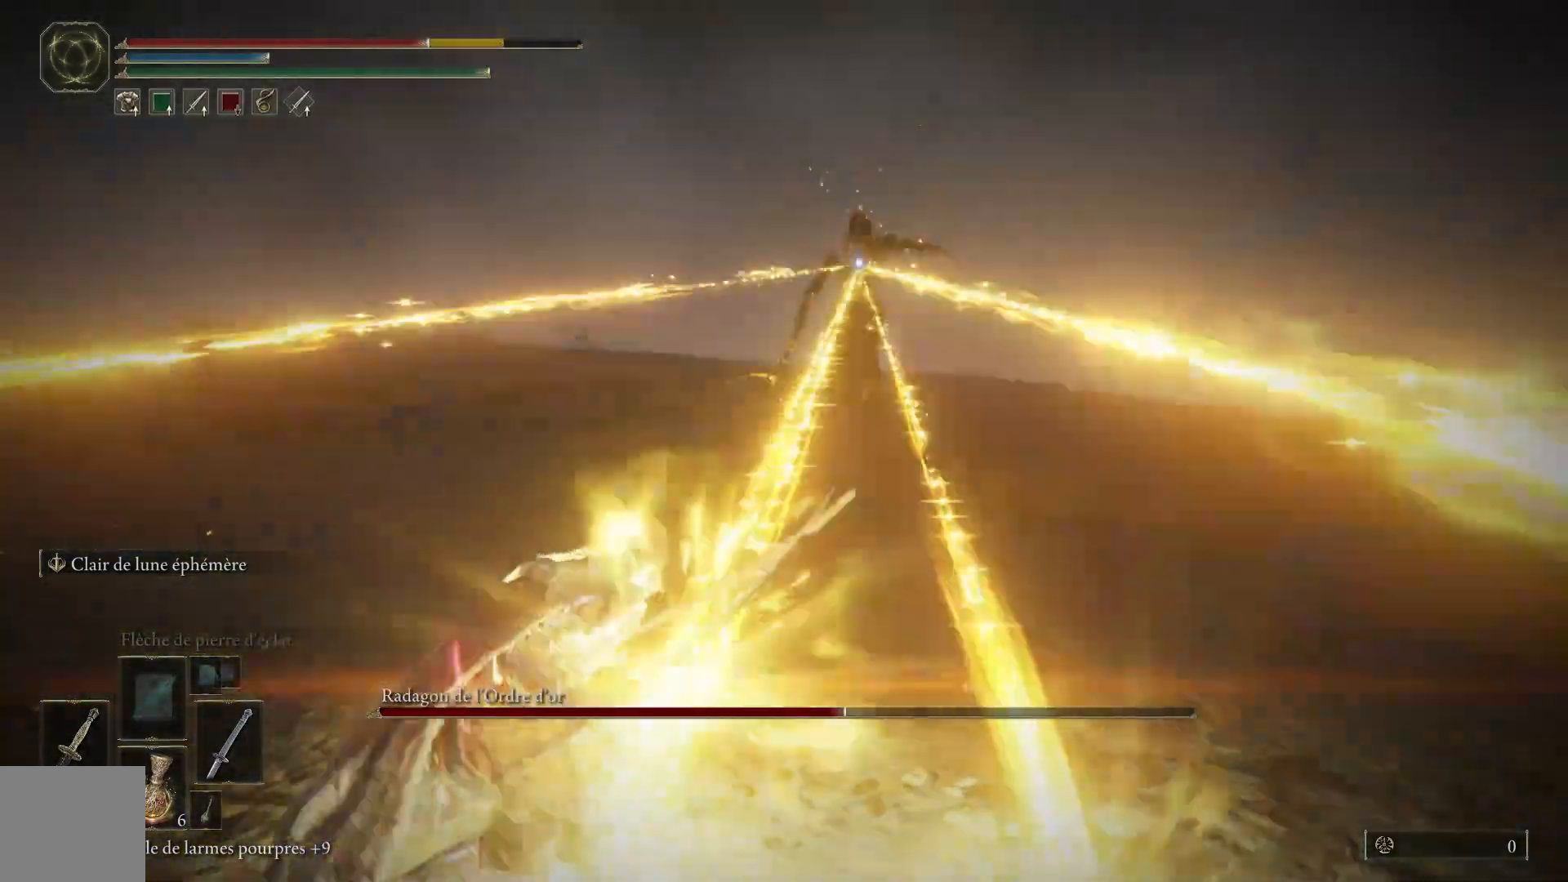
{"buttons": [], "left_stick": "down-left", "right_stick": "center", "events": [[50, "B", "down"], [217, "B", "up"]]}
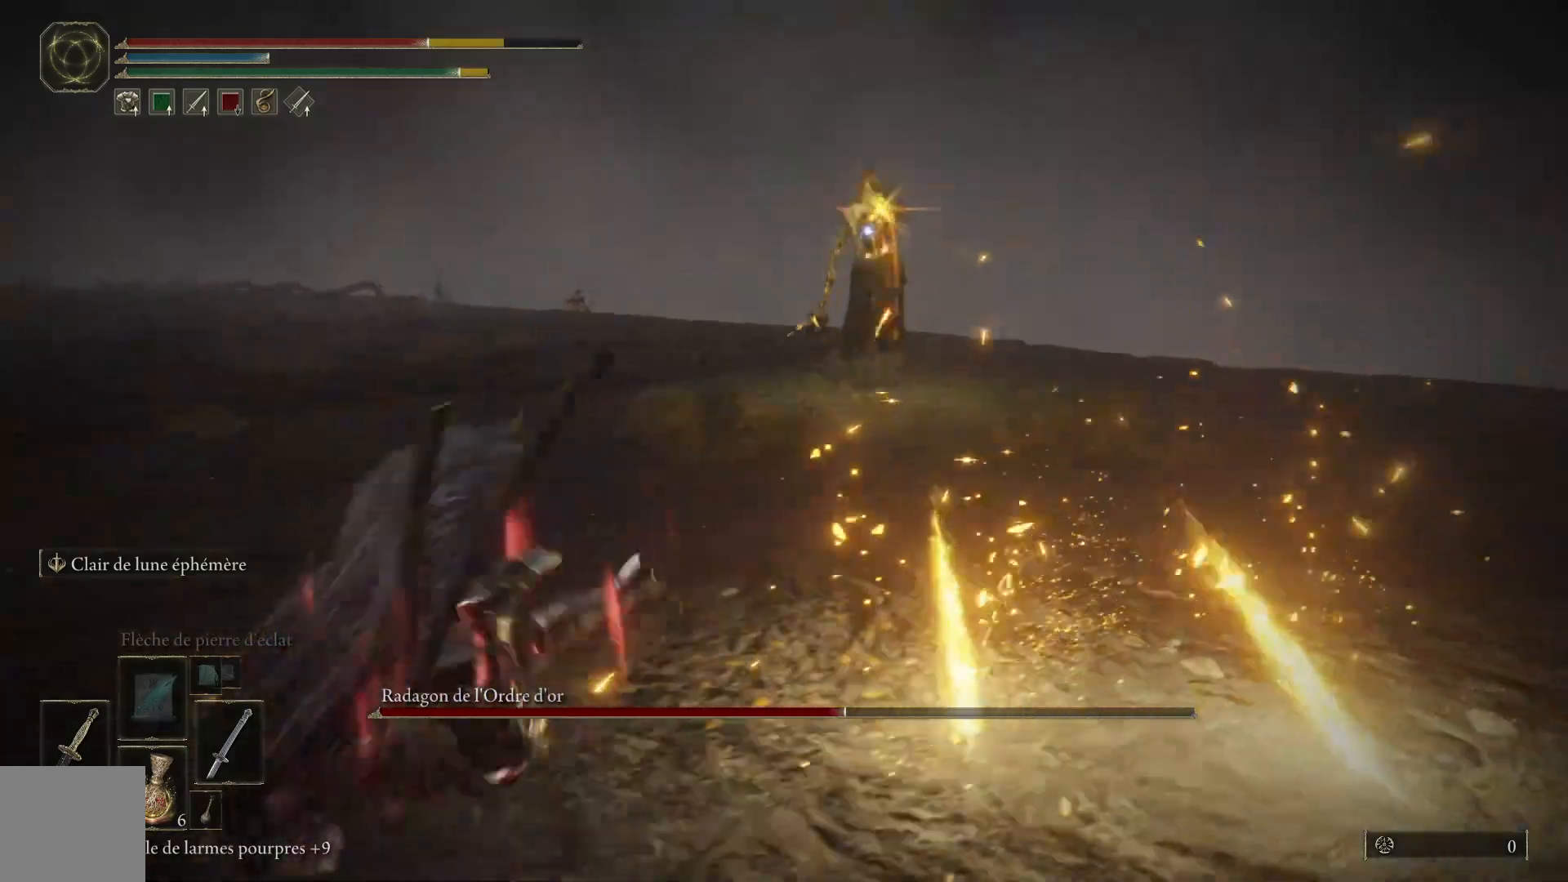
{"buttons": [], "left_stick": "down-left", "right_stick": "center", "events": []}
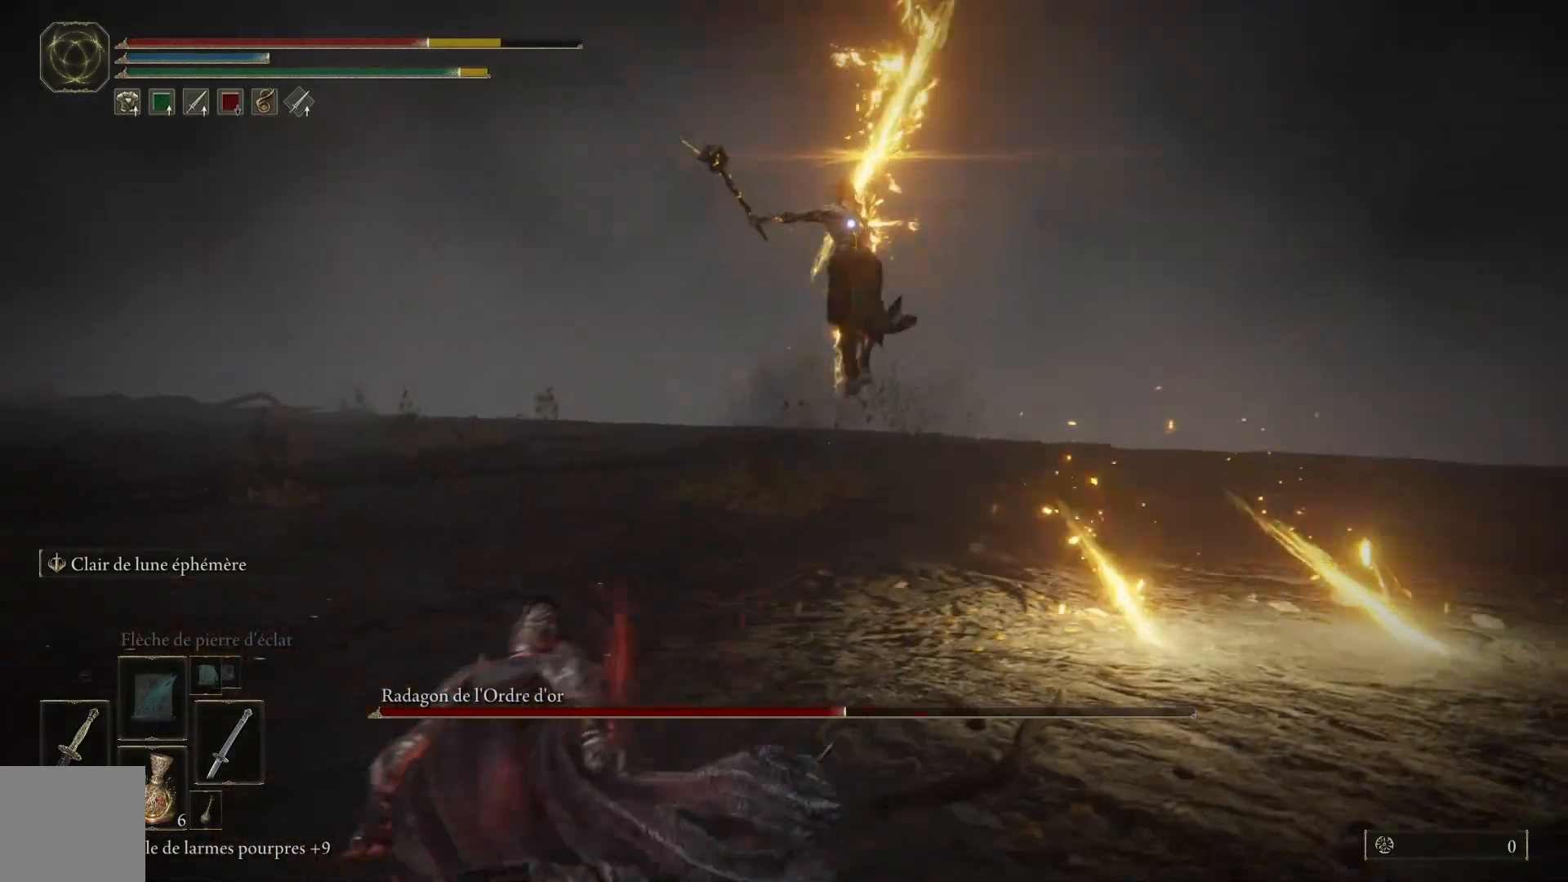
{"buttons": [], "left_stick": "down-left", "right_stick": "center", "events": [[50, "B", "down"], [217, "B", "up"]]}
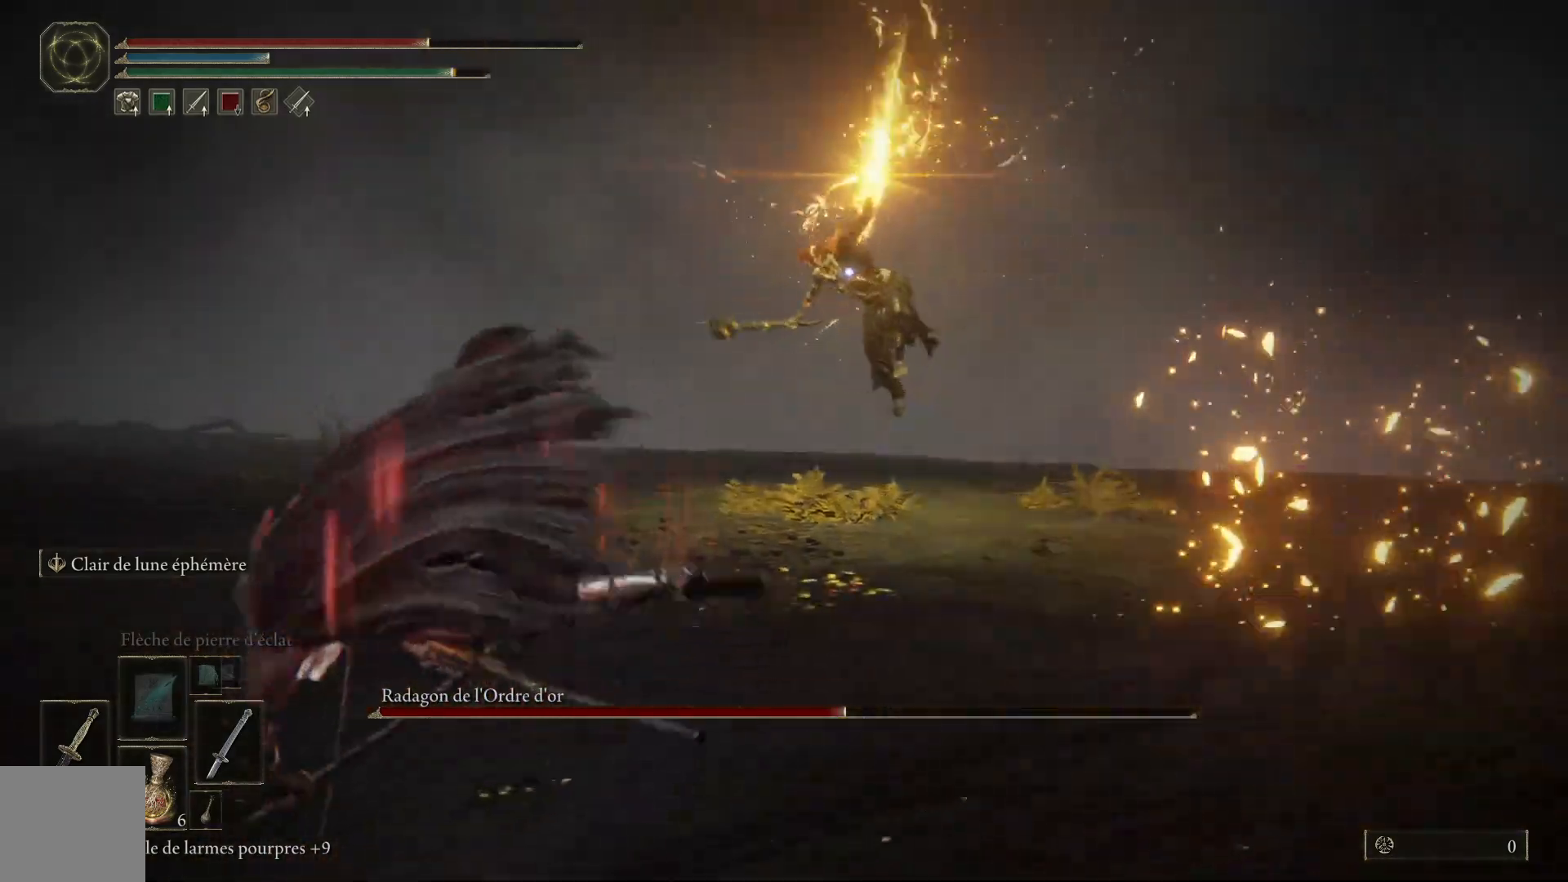
{"buttons": [], "left_stick": "down-left", "right_stick": "center", "events": [[117, "B", "down"], [300, "B", "up"]]}
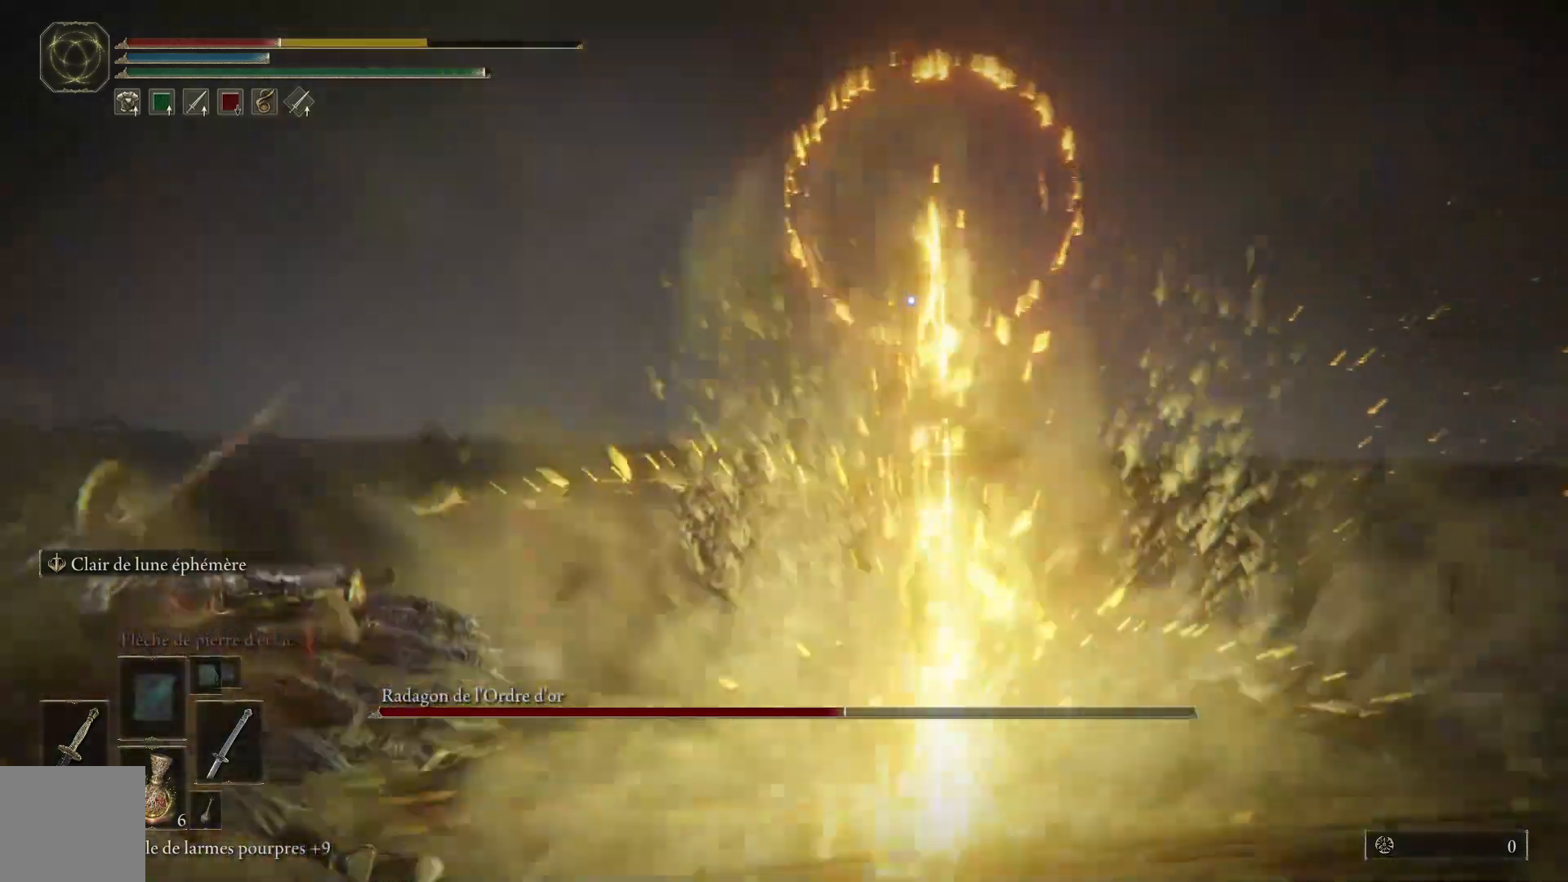
{"buttons": [], "left_stick": "down-left", "right_stick": "center", "events": [[350, "B", "down"], [500, "B", "up"]]}
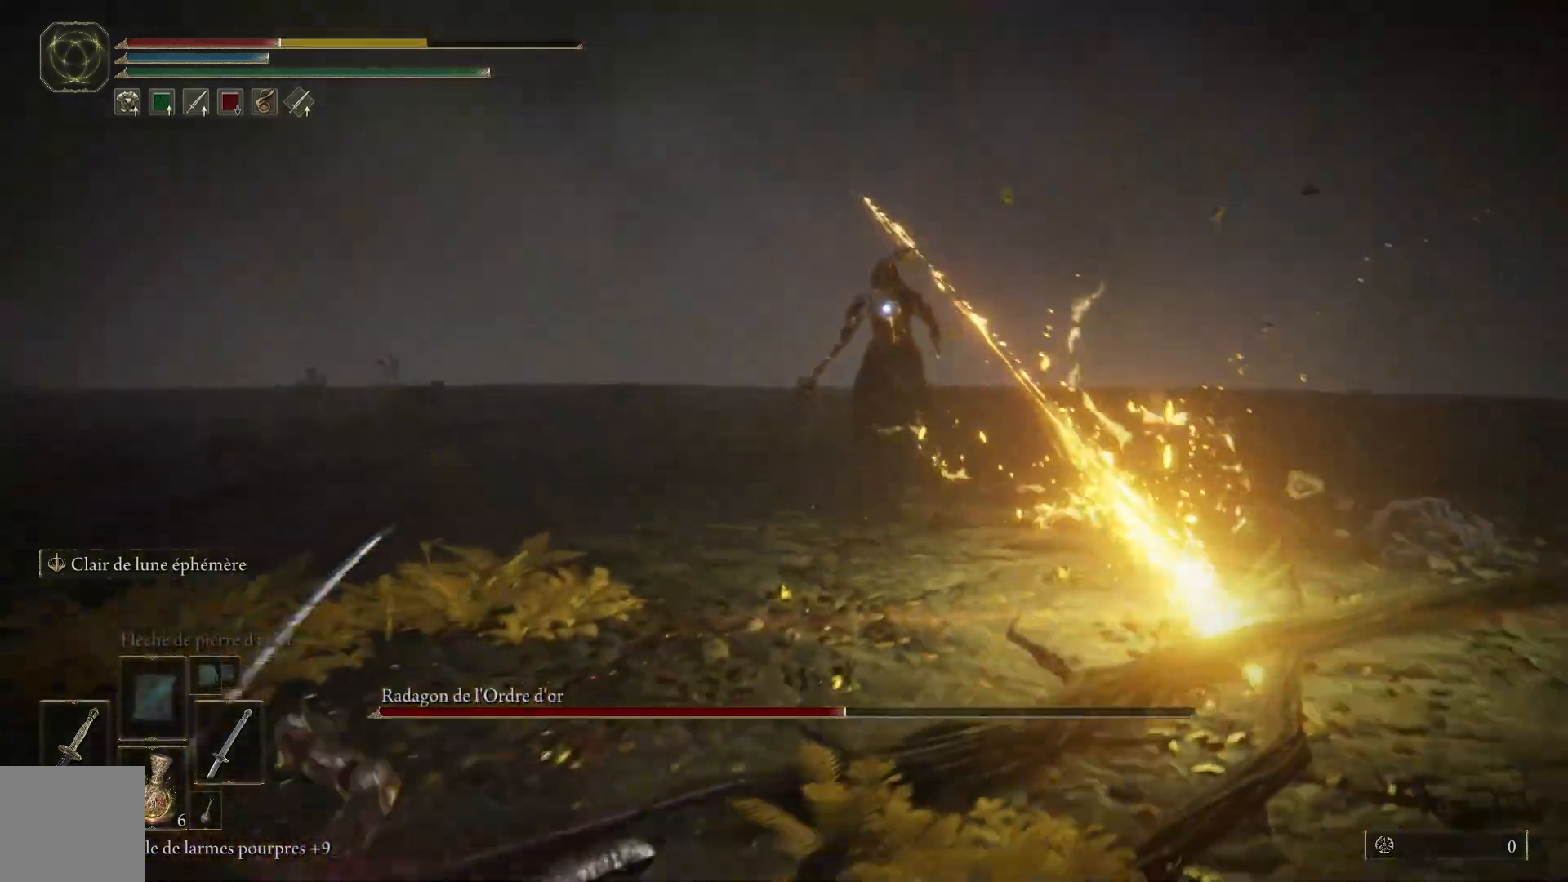
{"buttons": [], "left_stick": "down-left", "right_stick": "center", "events": [[67, "B", "down"], [200, "B", "up"], [283, "B", "down"], [400, "B", "up"]]}
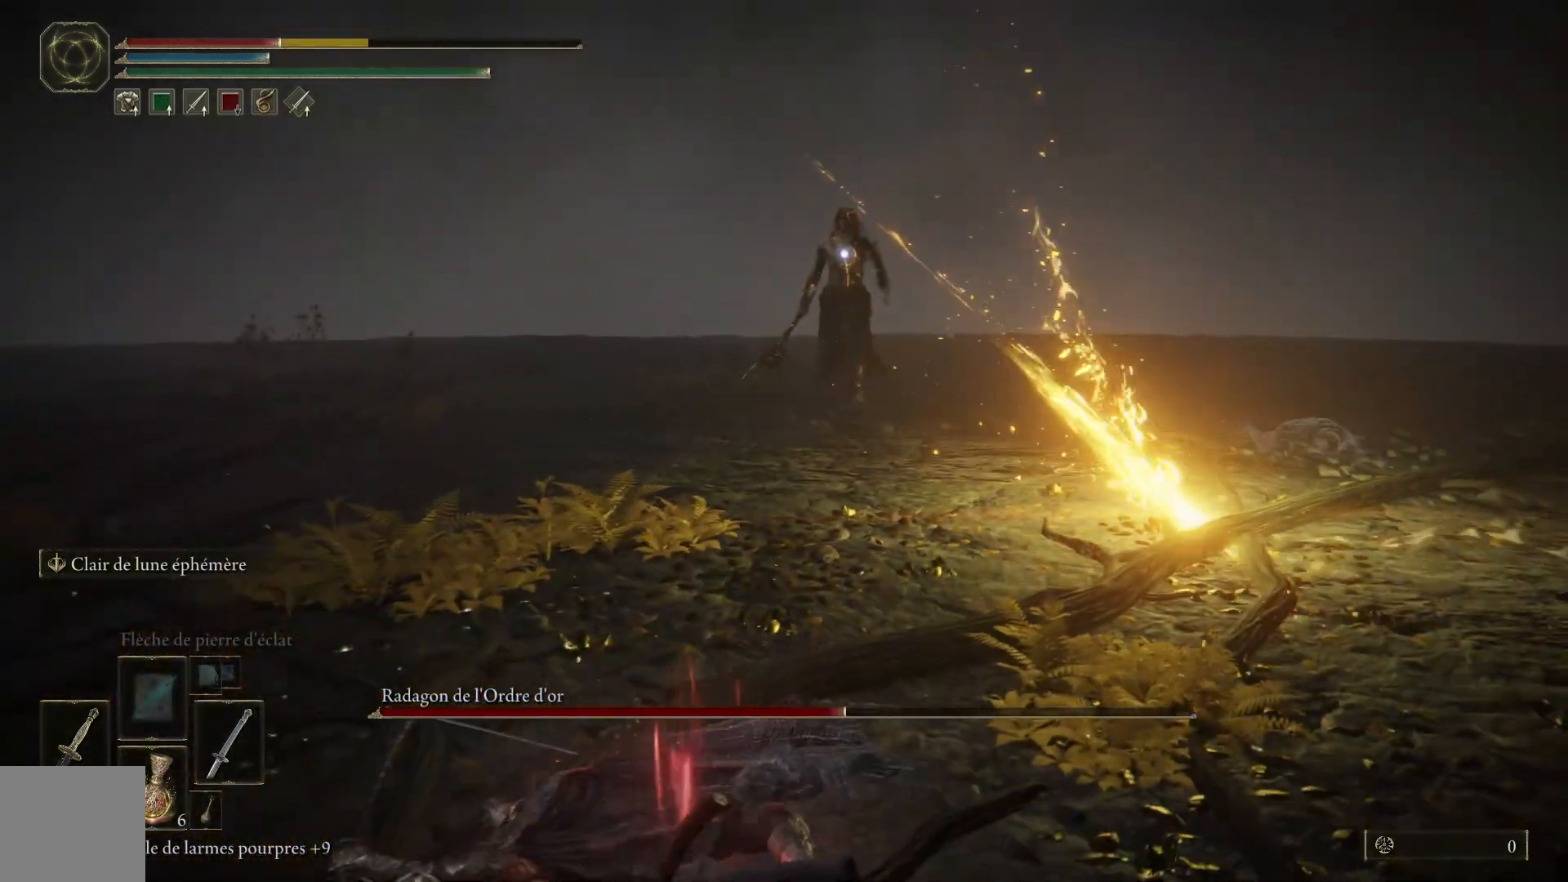
{"buttons": [], "left_stick": "down-left", "right_stick": "center", "events": []}
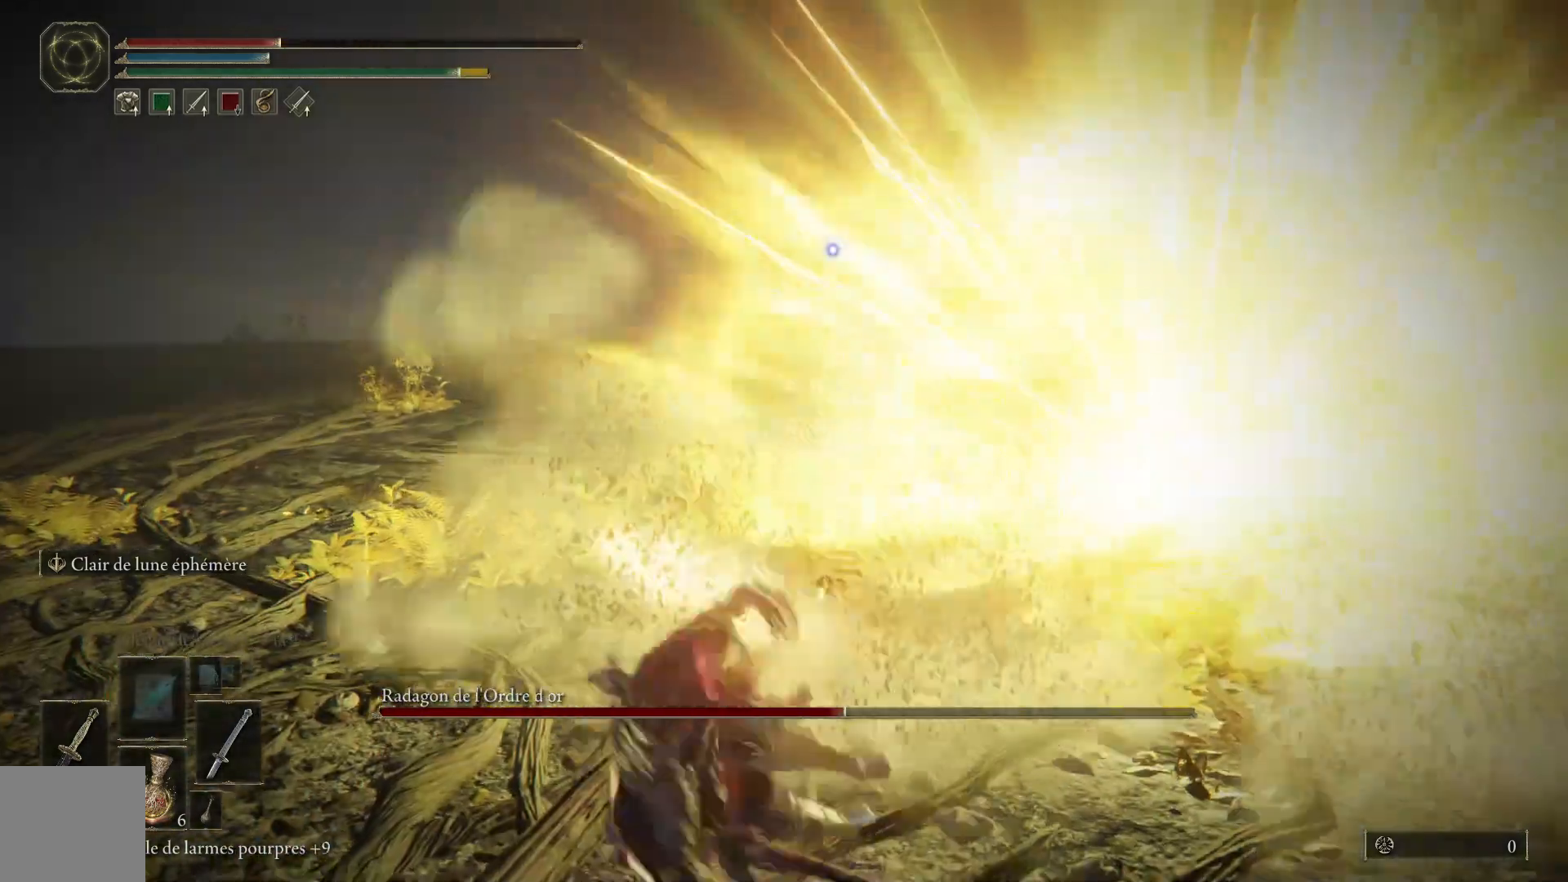
{"buttons": [], "left_stick": "down-left", "right_stick": "center", "events": [[250, "X", "down"], [367, "X", "up"]]}
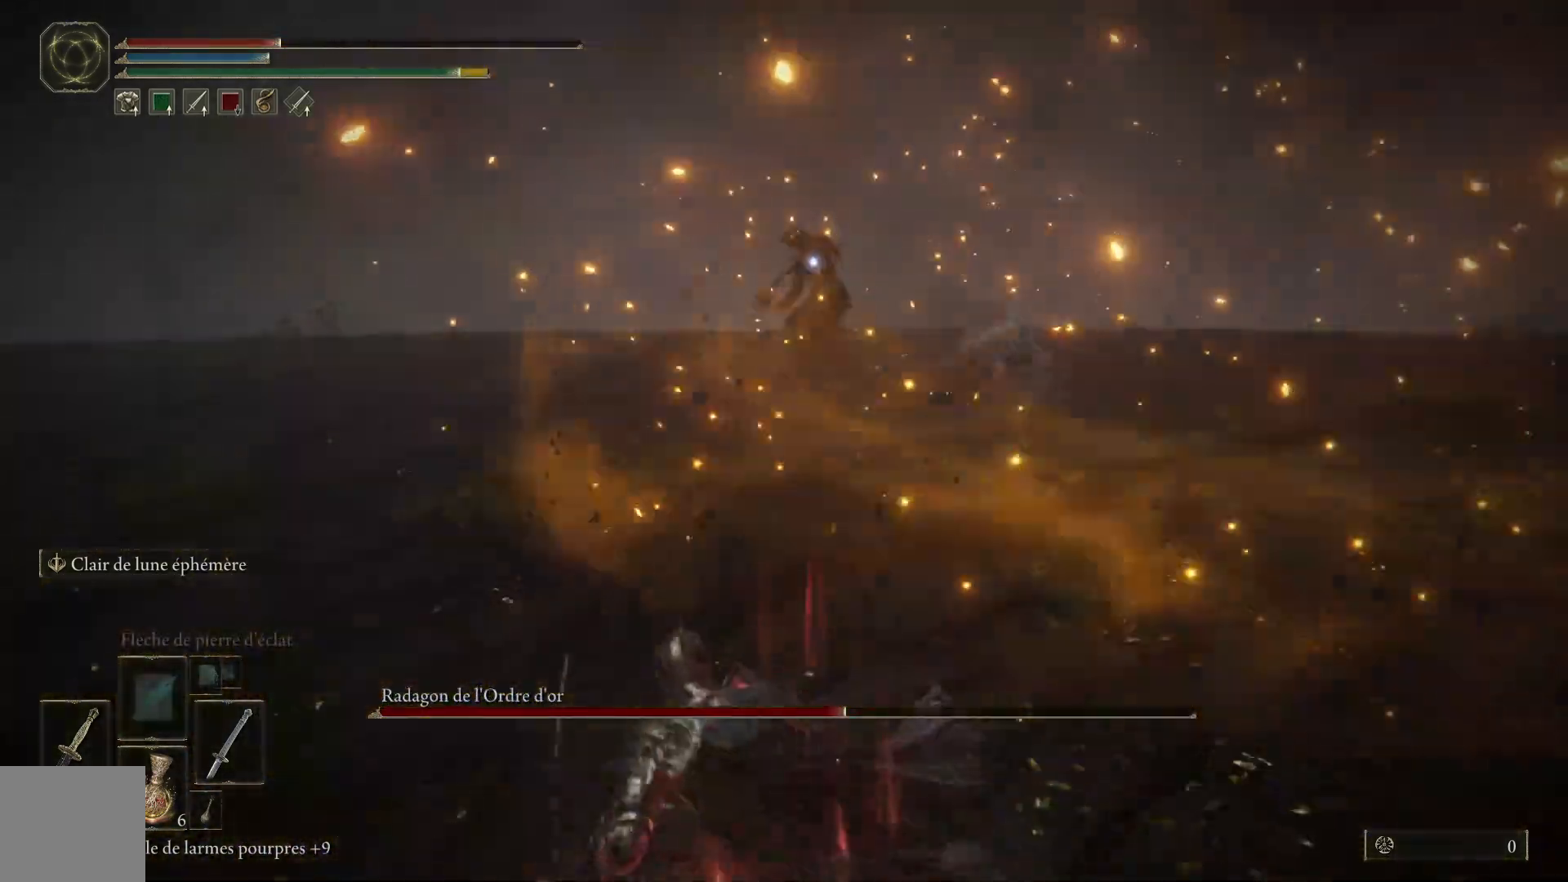
{"buttons": [], "left_stick": "down-left", "right_stick": "center", "events": []}
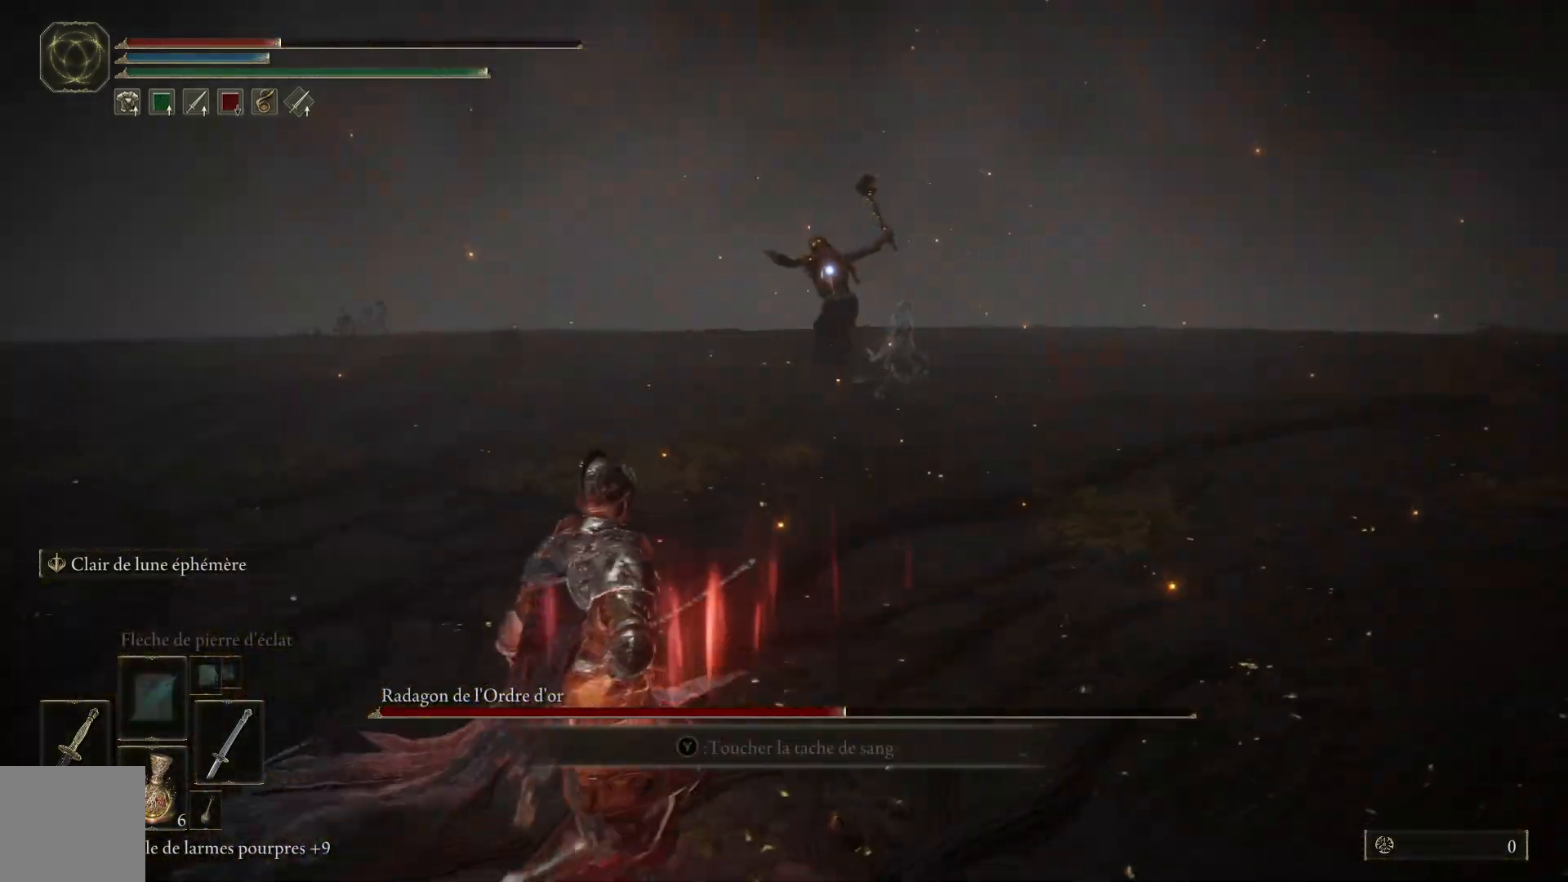
{"buttons": [], "left_stick": "down-left", "right_stick": "center", "events": []}
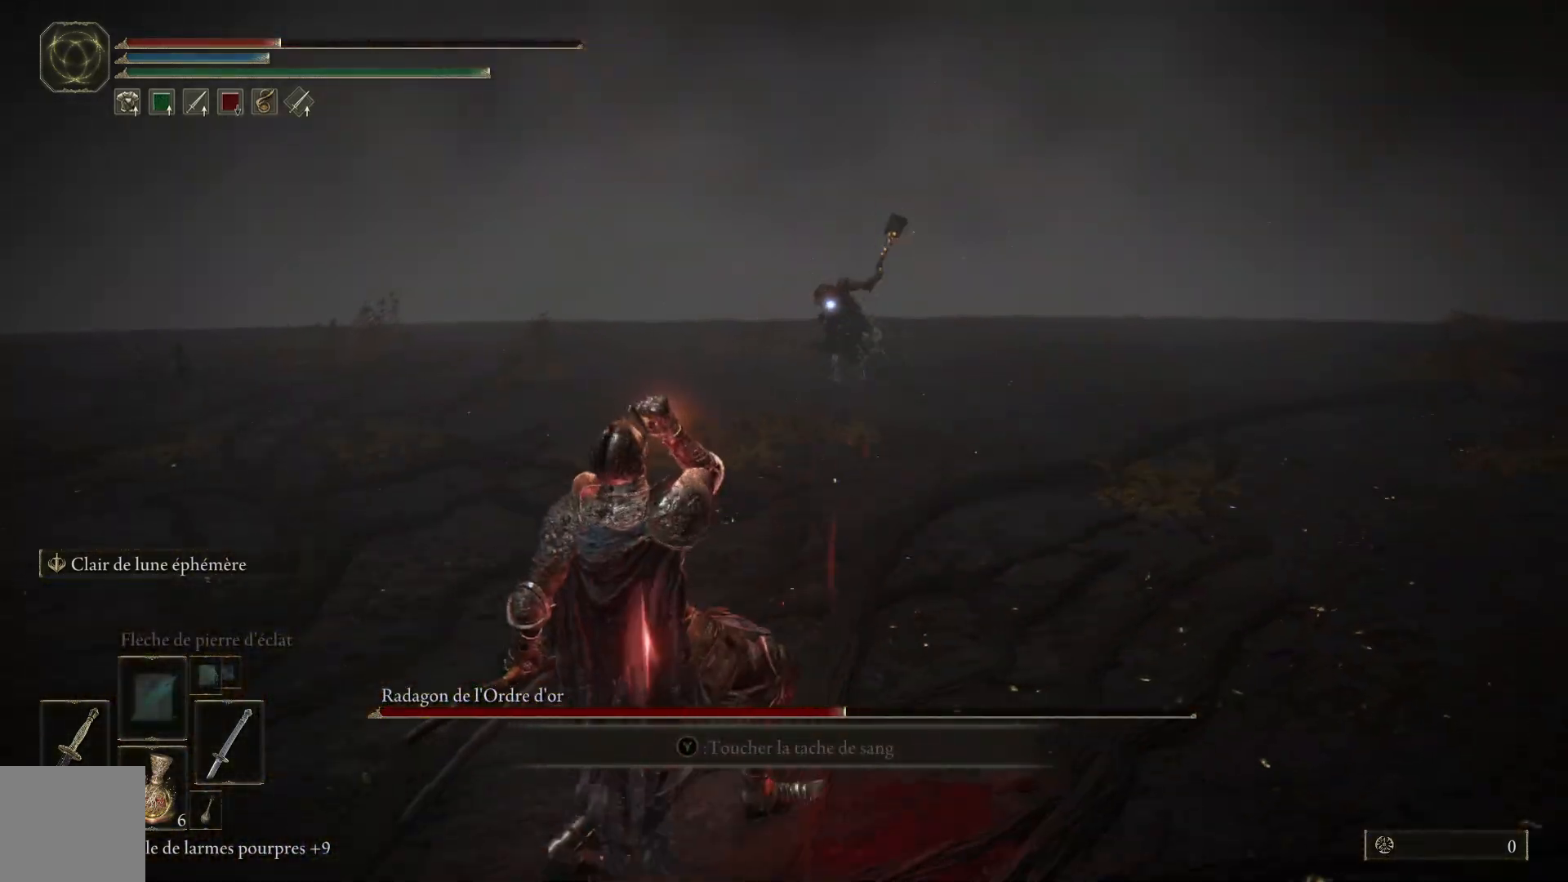
{"buttons": ["B"], "left_stick": "down-left", "right_stick": "center", "events": [[200, "B", "down"], [333, "B", "up"], [433, "B", "down"]]}
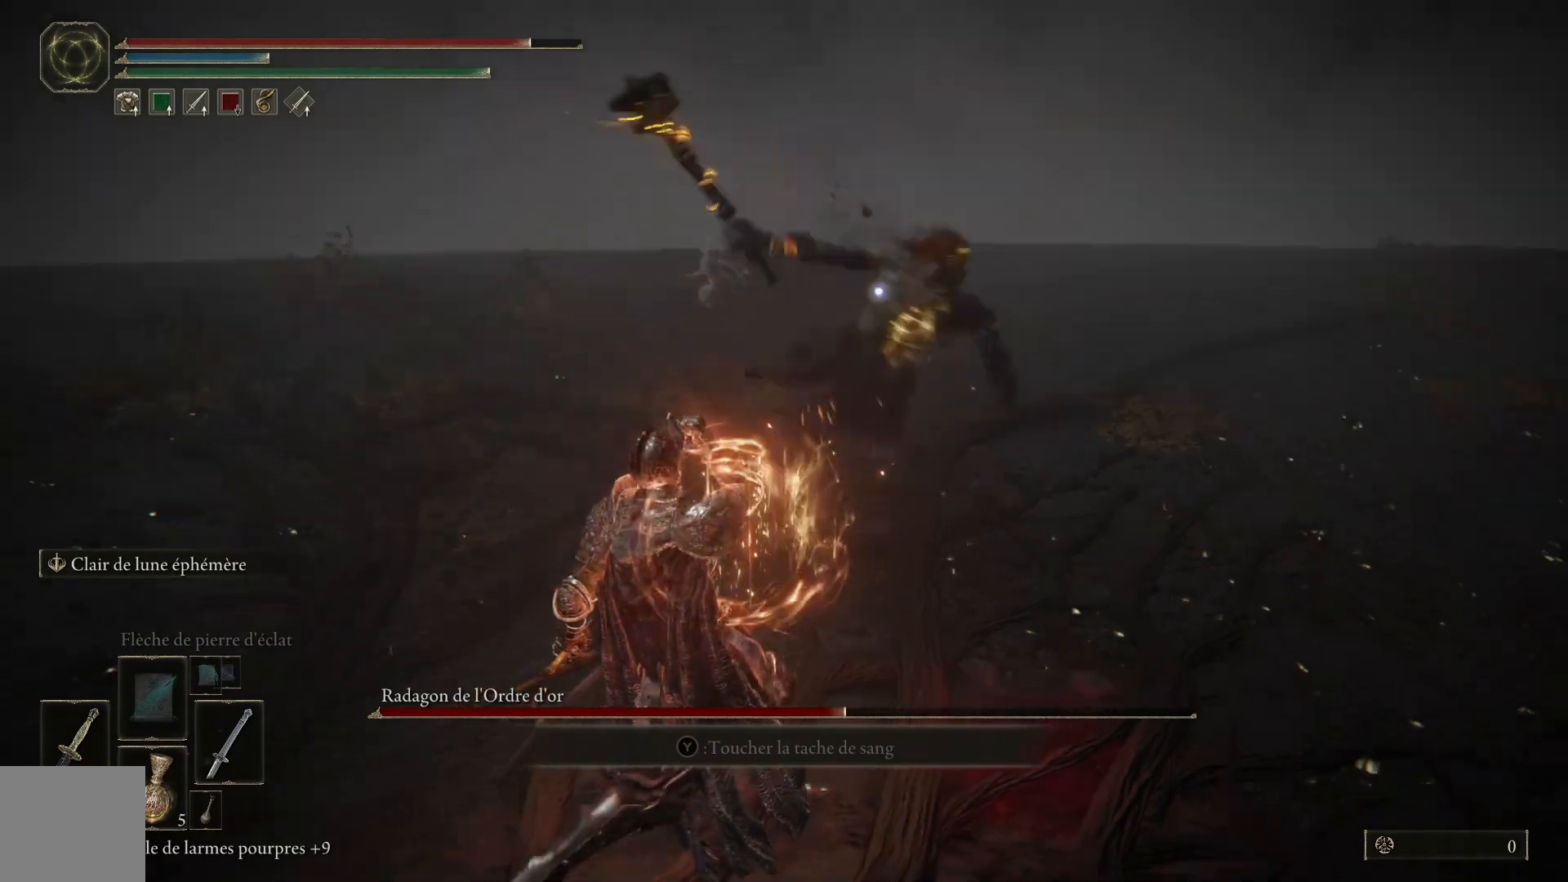
{"buttons": [], "left_stick": "left", "right_stick": "center", "events": [[50, "B", "up"], [100, "B", "down"], [250, "B", "up"], [400, "left_stick", "left"]]}
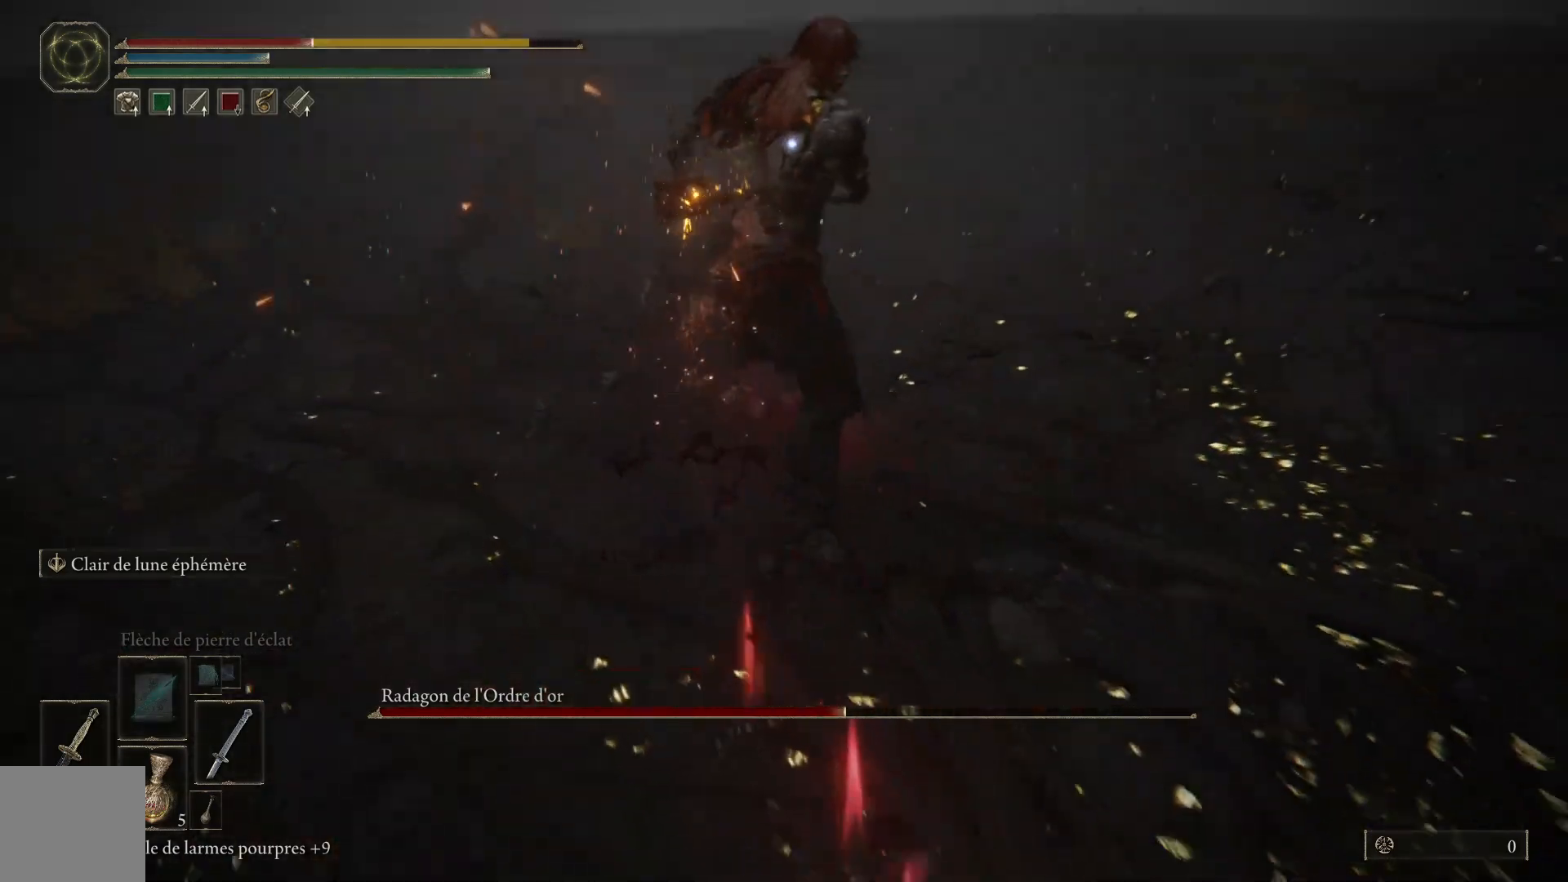
{"buttons": ["B"], "left_stick": "up-left", "right_stick": "center", "events": [[200, "B", "down"], [217, "left_stick", "up-left"]]}
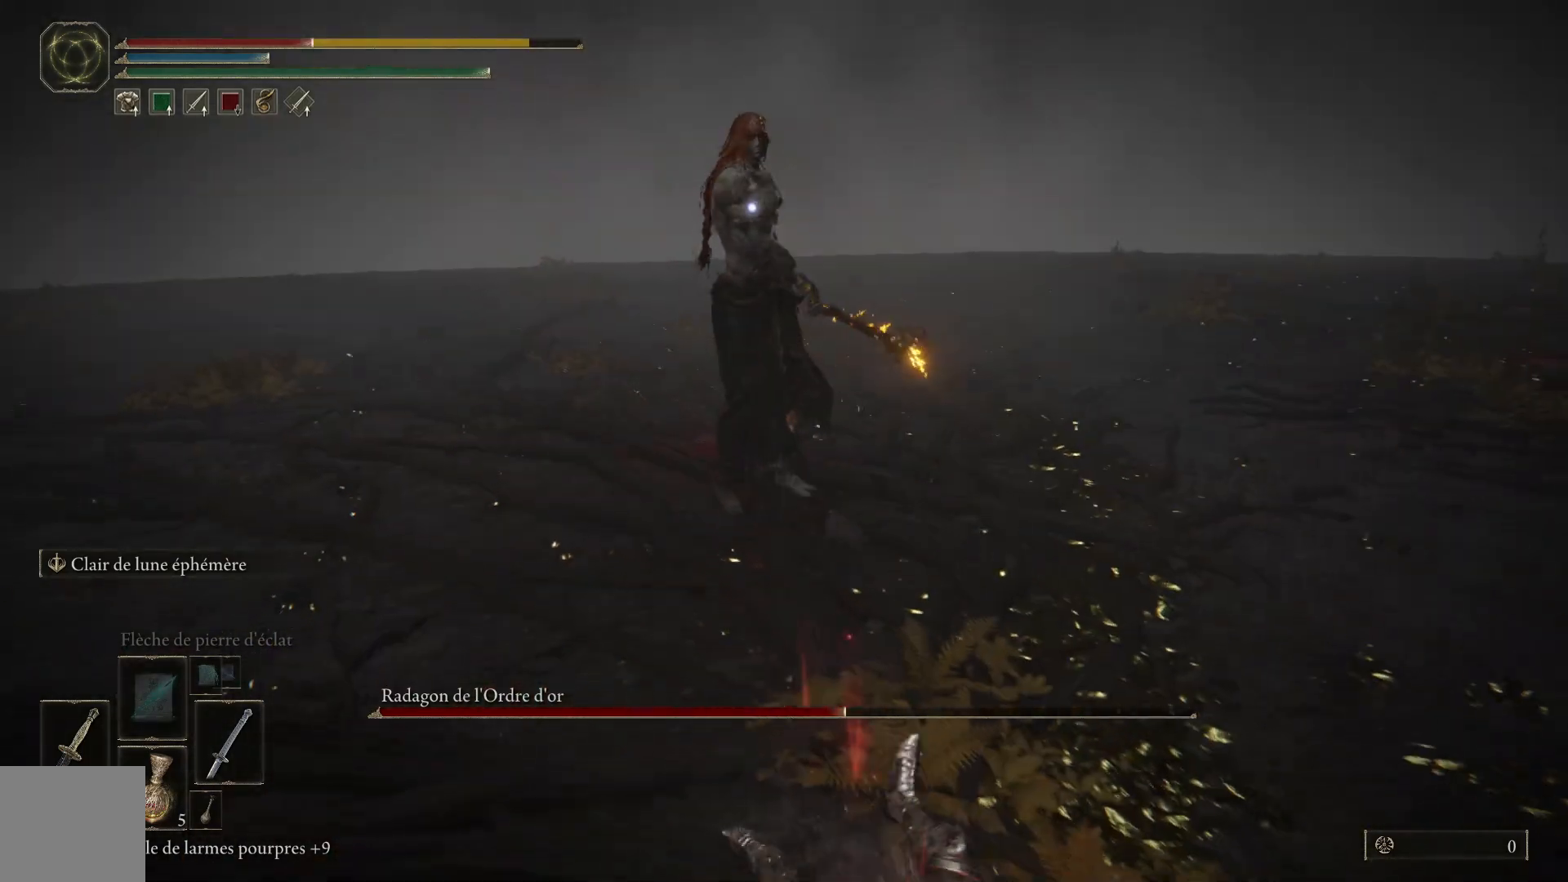
{"buttons": [], "left_stick": "down-left", "right_stick": "center", "events": [[150, "left_stick", "down-left"], [233, "B", "up"], [317, "B", "down"], [417, "B", "up"]]}
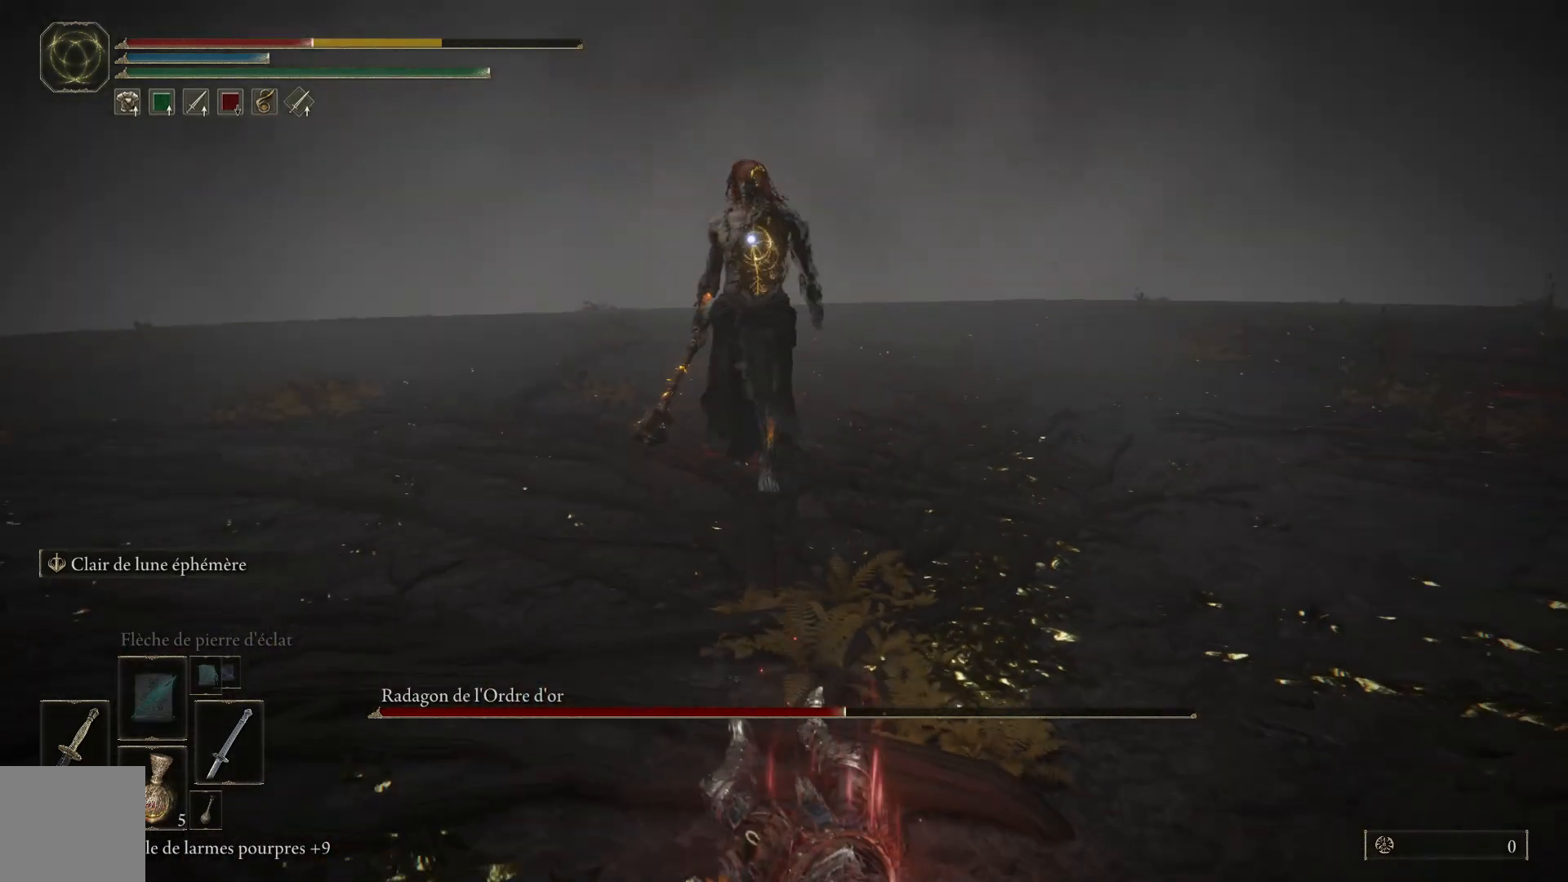
{"buttons": [], "left_stick": "down-left", "right_stick": "center", "events": []}
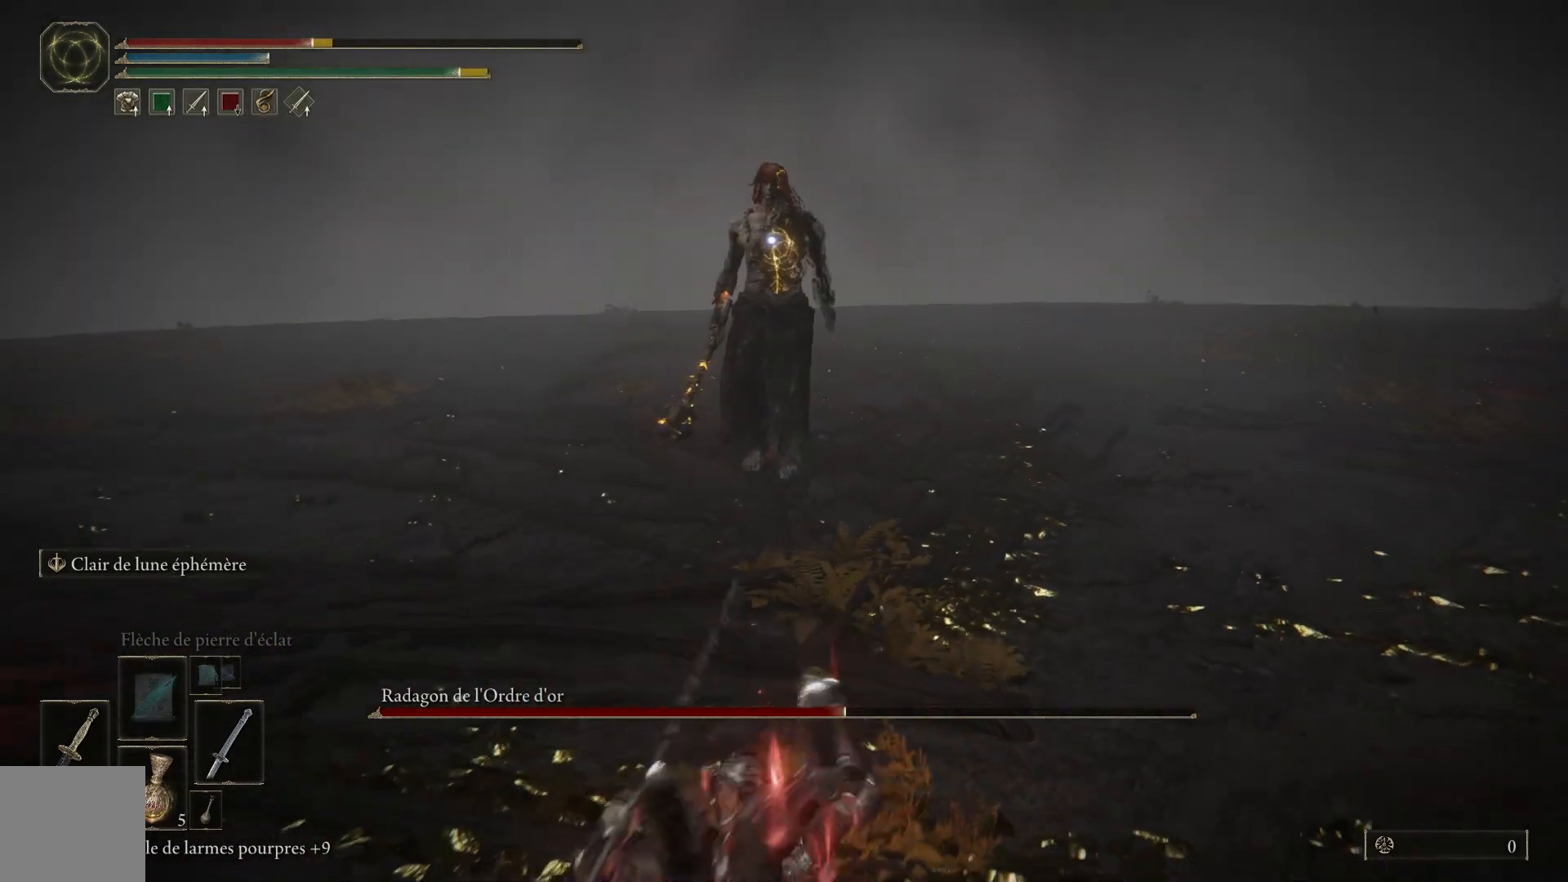
{"buttons": ["X"], "left_stick": "down-left", "right_stick": "center", "events": [[400, "X", "down"]]}
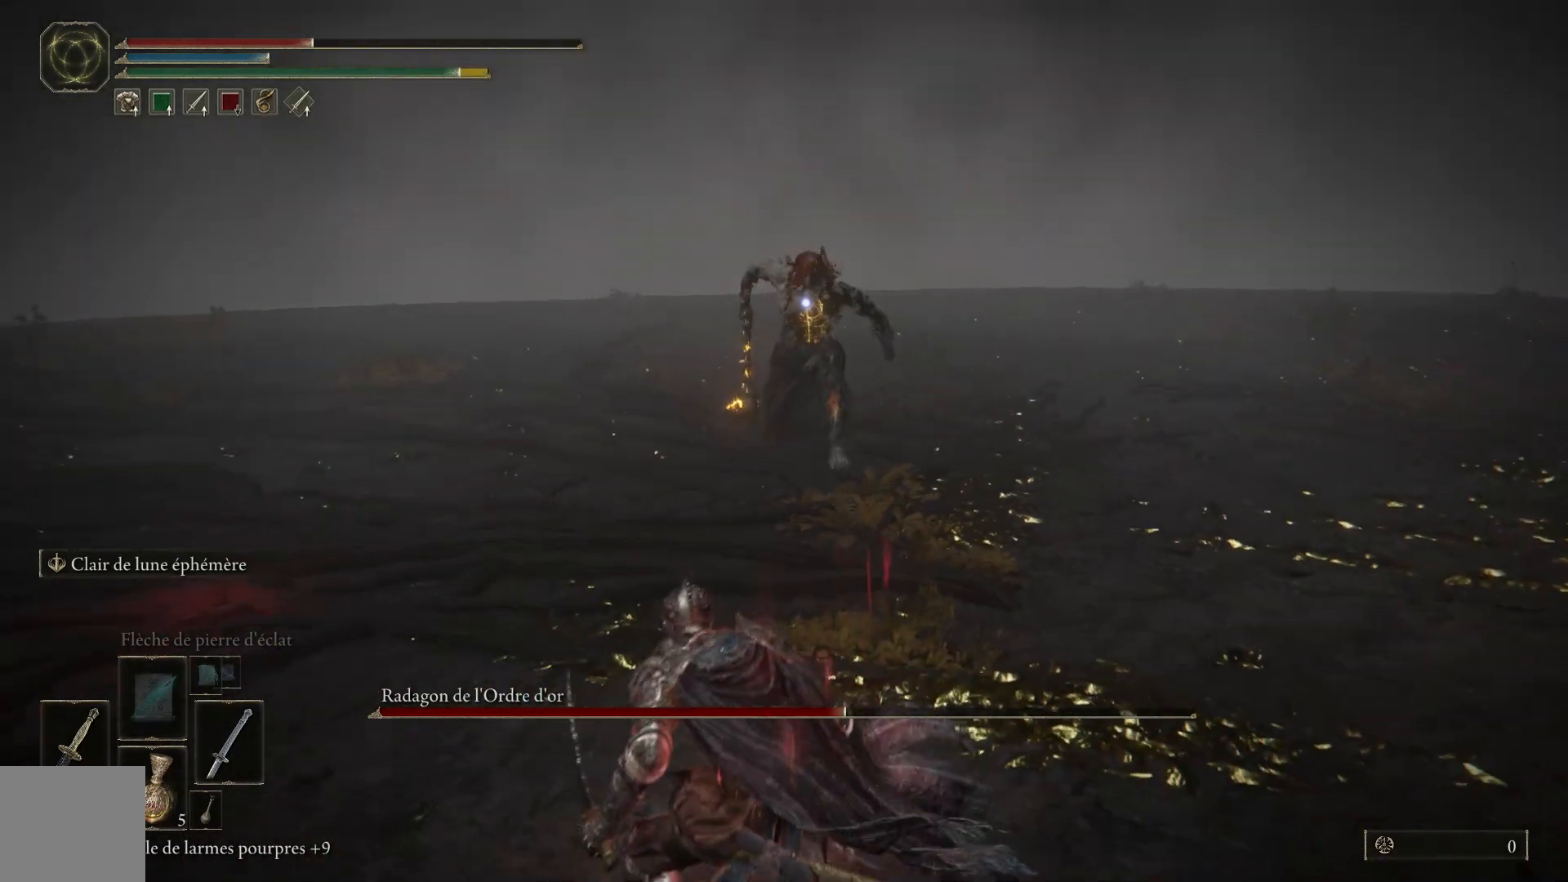
{"buttons": [], "left_stick": "down-left", "right_stick": "center", "events": [[33, "X", "up"]]}
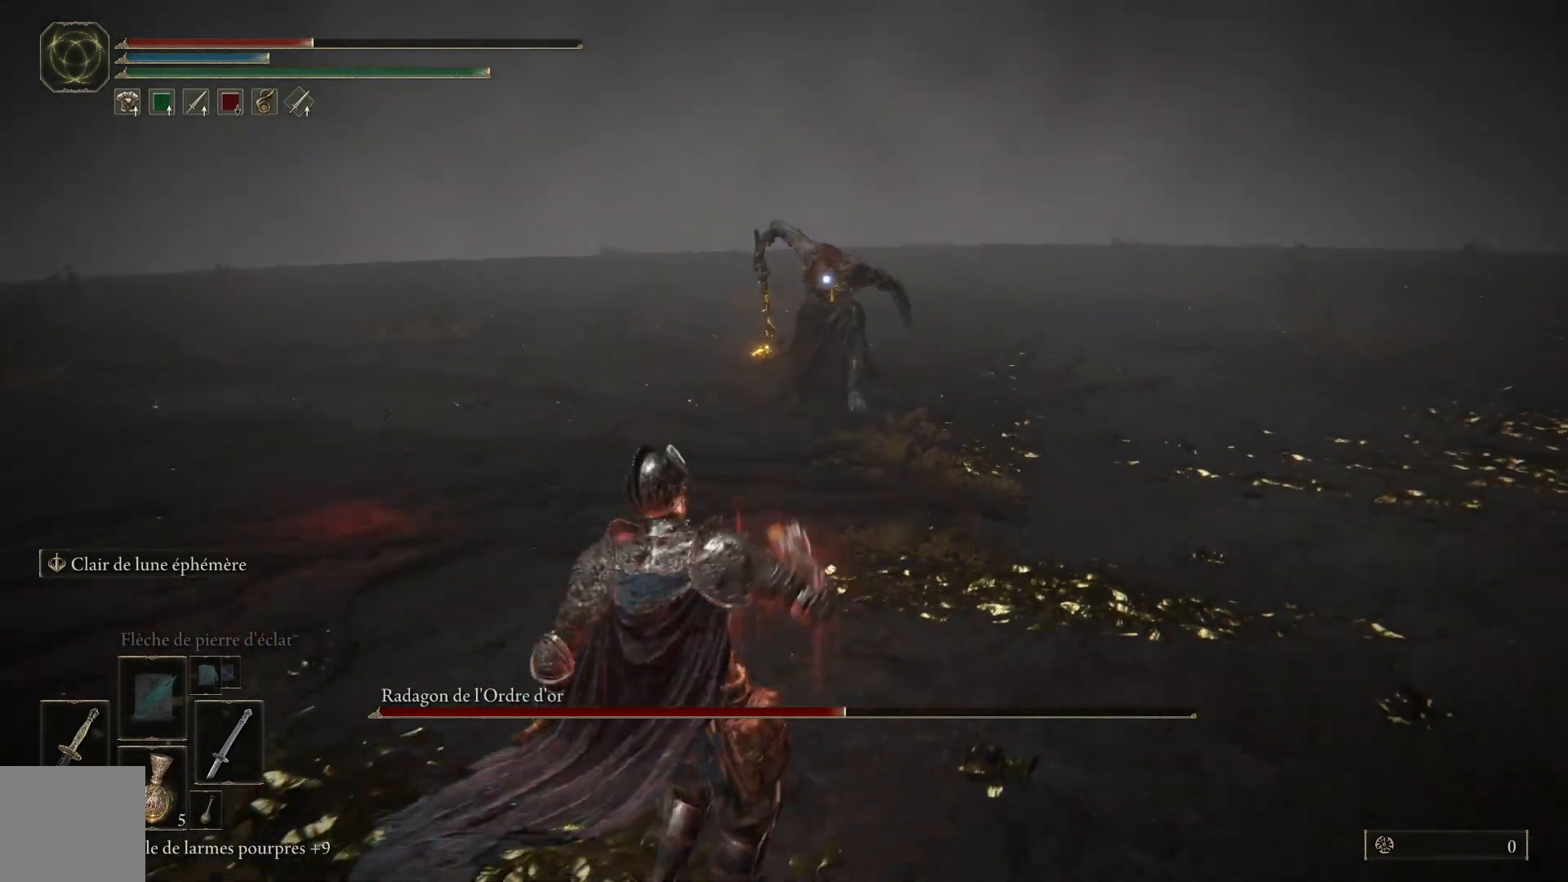
{"buttons": [], "left_stick": "down", "right_stick": "center", "events": [[383, "left_stick", "down"]]}
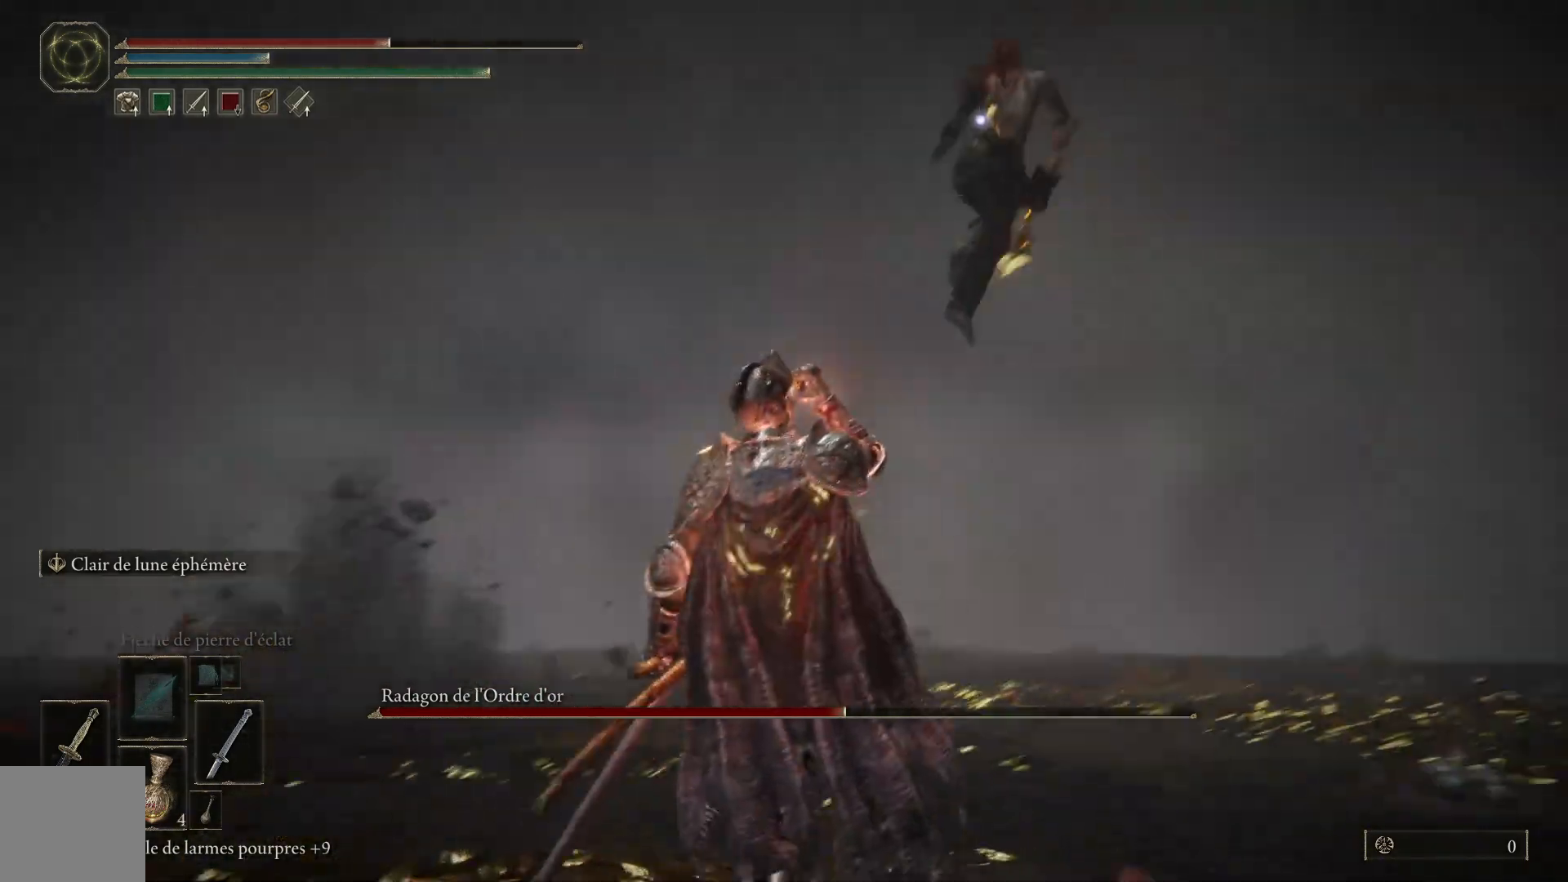
{"buttons": ["B"], "left_stick": "down-left", "right_stick": "center", "events": [[100, "left_stick", "down-left"], [450, "B", "down"]]}
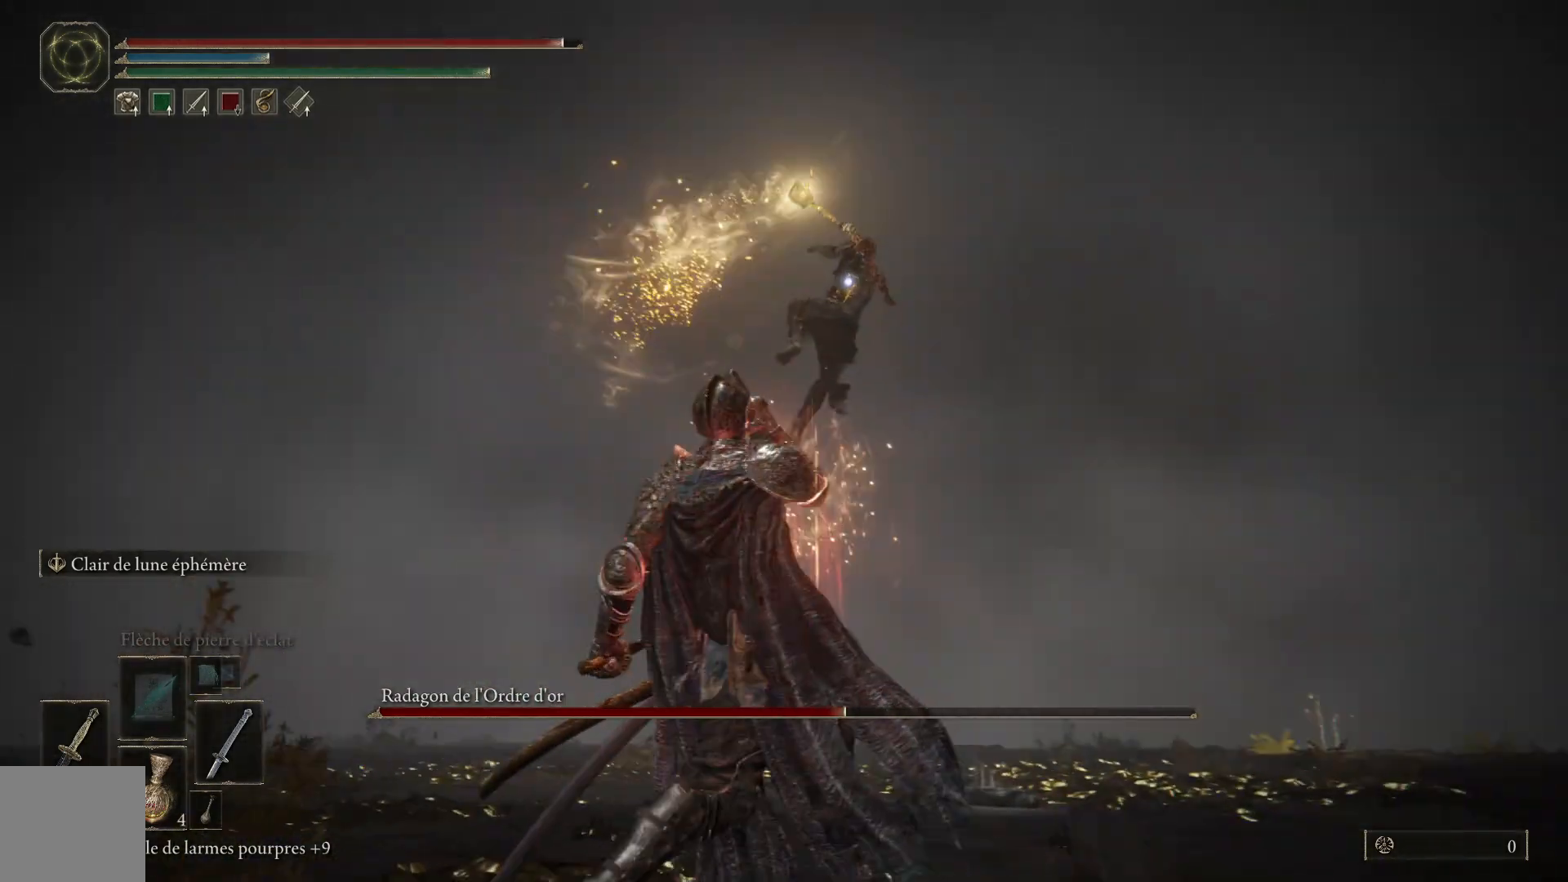
{"buttons": [], "left_stick": "down-left", "right_stick": "center", "events": [[117, "B", "up"]]}
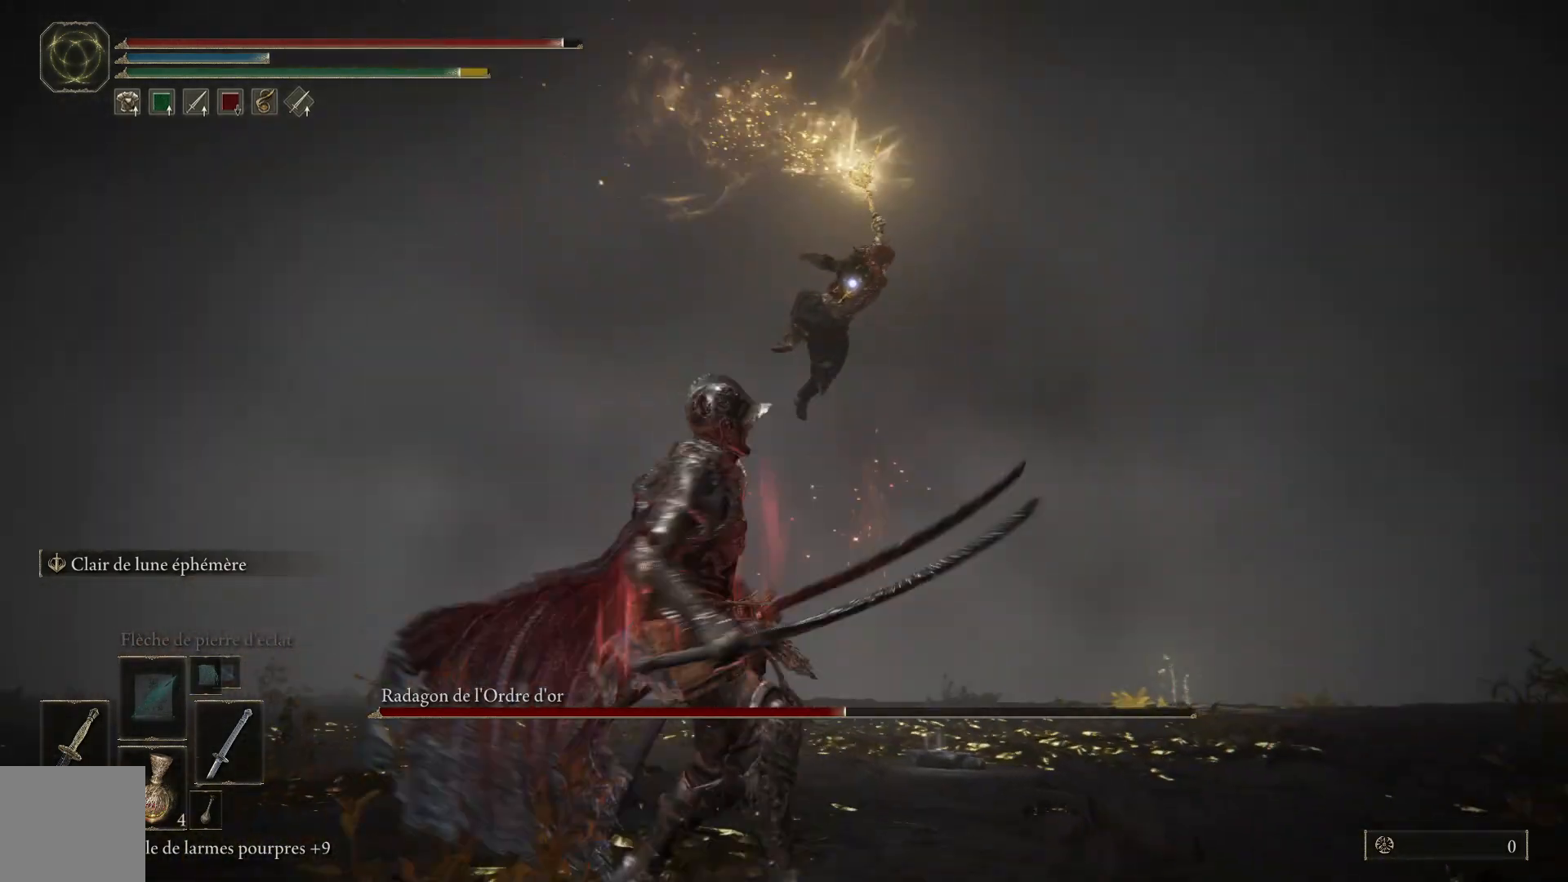
{"buttons": ["B"], "left_stick": "down-left", "right_stick": "center", "events": [[417, "B", "down"]]}
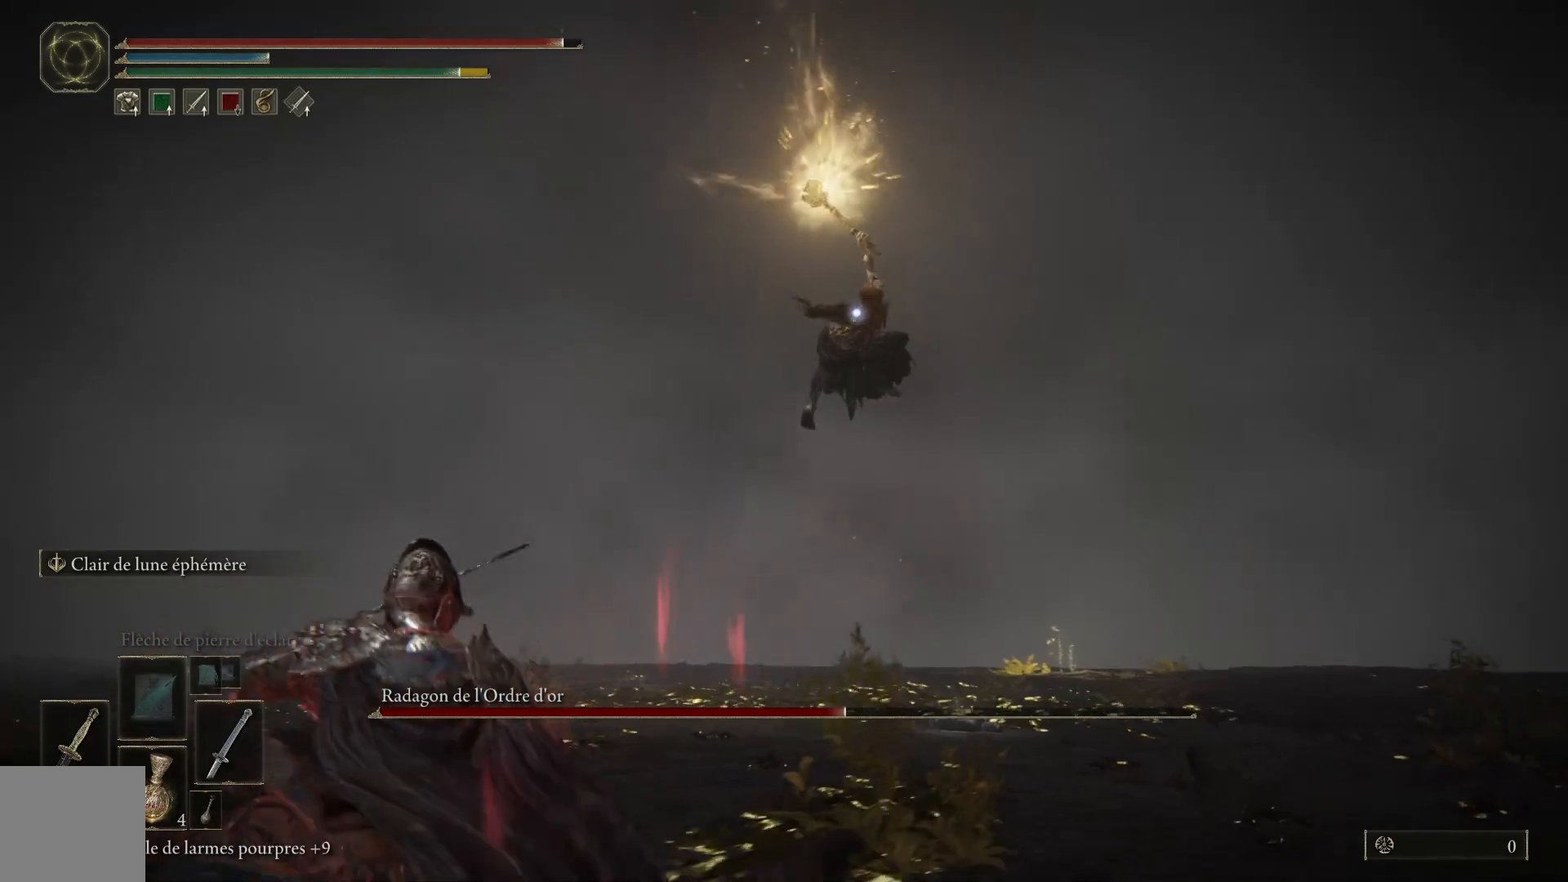
{"buttons": [], "left_stick": "down-left", "right_stick": "center", "events": [[433, "B", "up"]]}
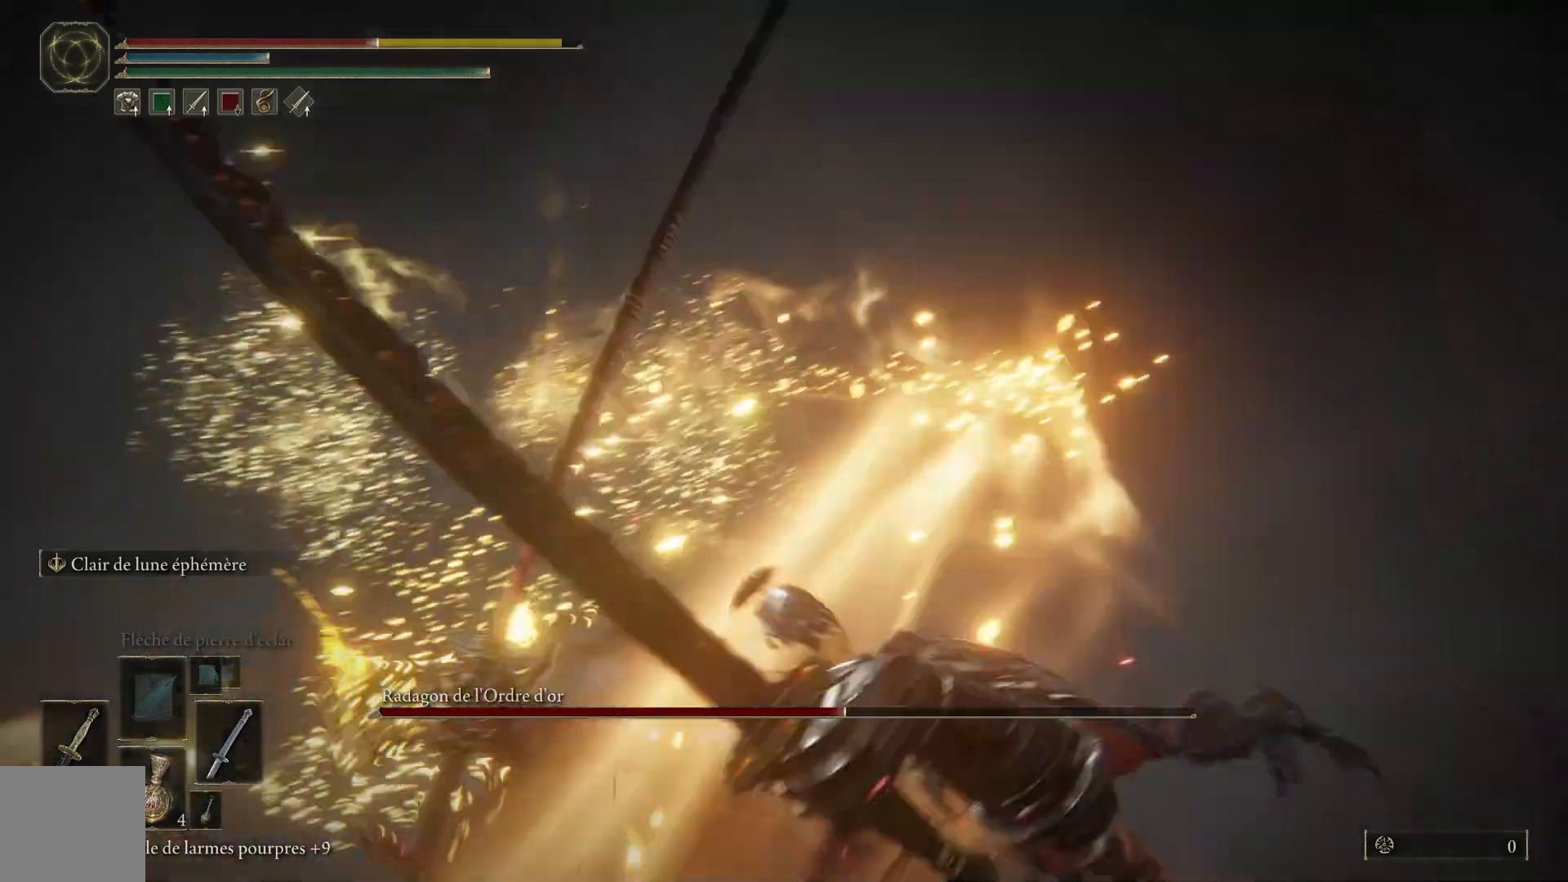
{"buttons": [], "left_stick": "down-left", "right_stick": "center", "events": []}
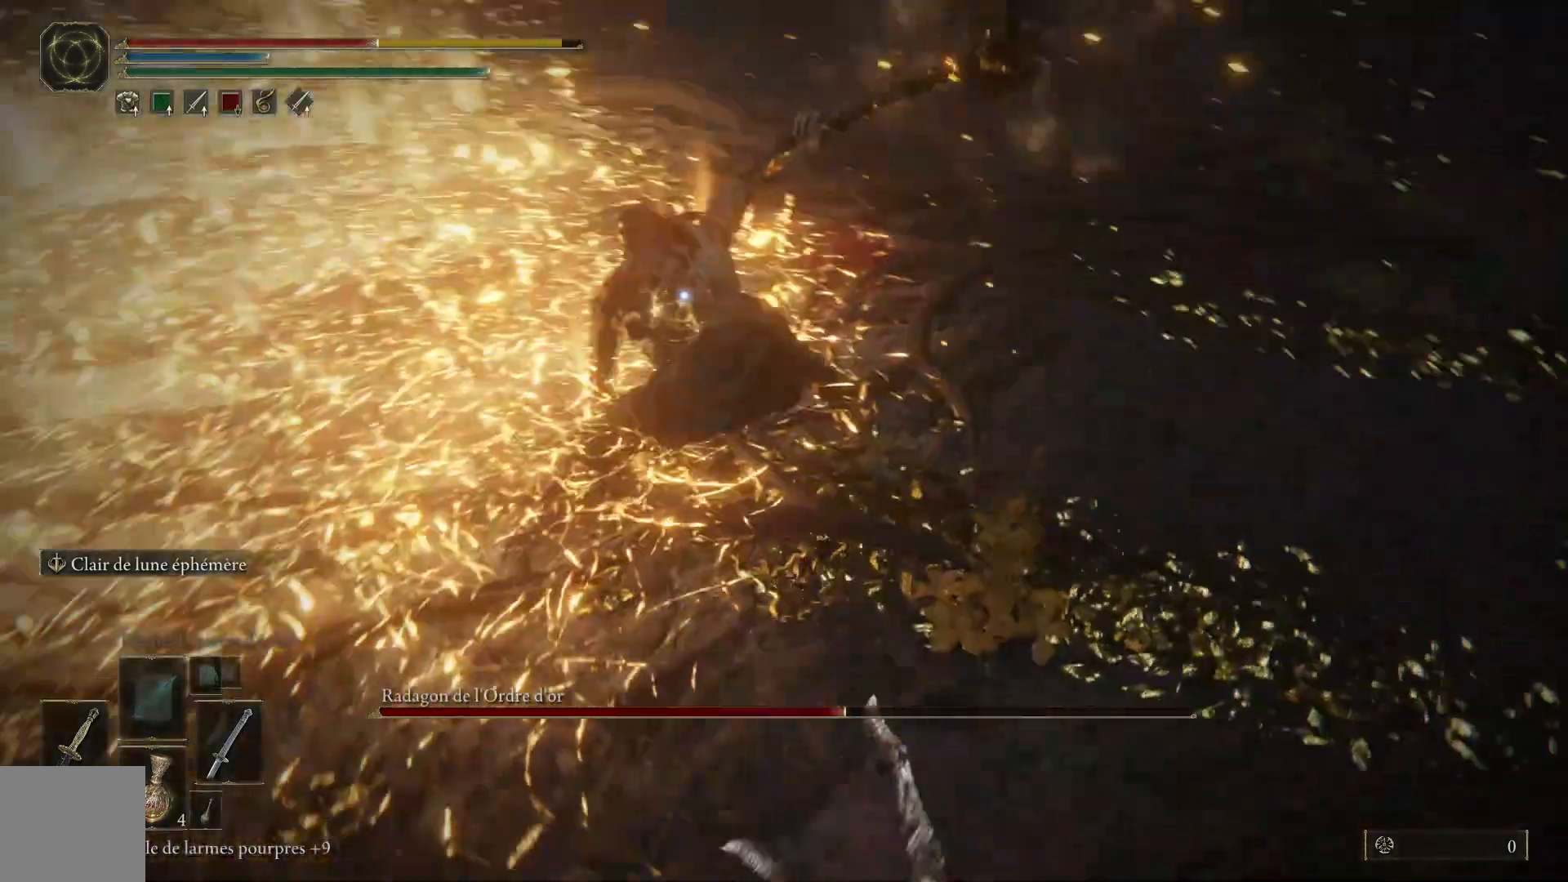
{"buttons": [], "left_stick": "up-right", "right_stick": "center", "events": [[117, "left_stick", "center"], [183, "left_stick", "right"], [267, "B", "down"], [433, "B", "up"], [500, "left_stick", "up-right"]]}